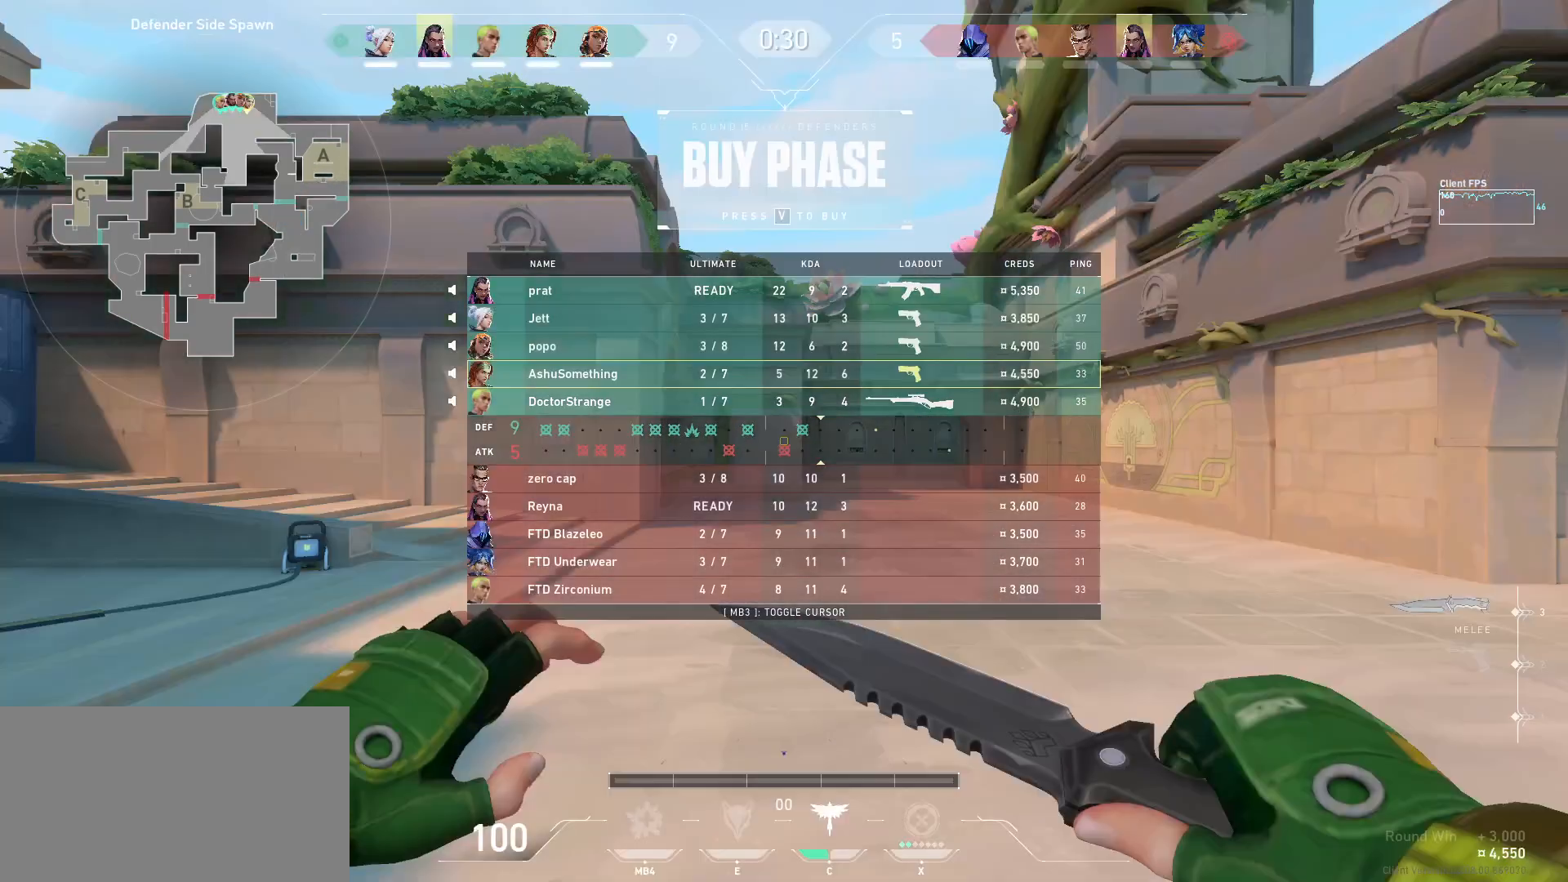
Gameplay with keyboard and mouse; each line is a JSON object with the keys and mouse buttons held at the frame after it. "events" lists presses ("down") and releases ("up") of "a", "ctrl", "d", "e", "q", "s", "shift", "space", "w", "mouse_left", "mouse_wheel", "mouse_right", "mouse_mb4" and "mouse_mb5" between this image and that frame as [ms after this image, input, new state], when the widget could be followed in between. "mouse_left", "mouse_wheel", "mouse_right", "mouse_mb4", "mouse_mb5" = the "left", "wheel", "right", "mb4", "mb5" buttons of the "mouse" list. No other keys are recorded. "wheel" means that the mouse wheel is clicked or scrolled. Mouse movement is not recorded.
{"keys": ["s"], "mouse": [], "events": [[417, "s", "down"]]}
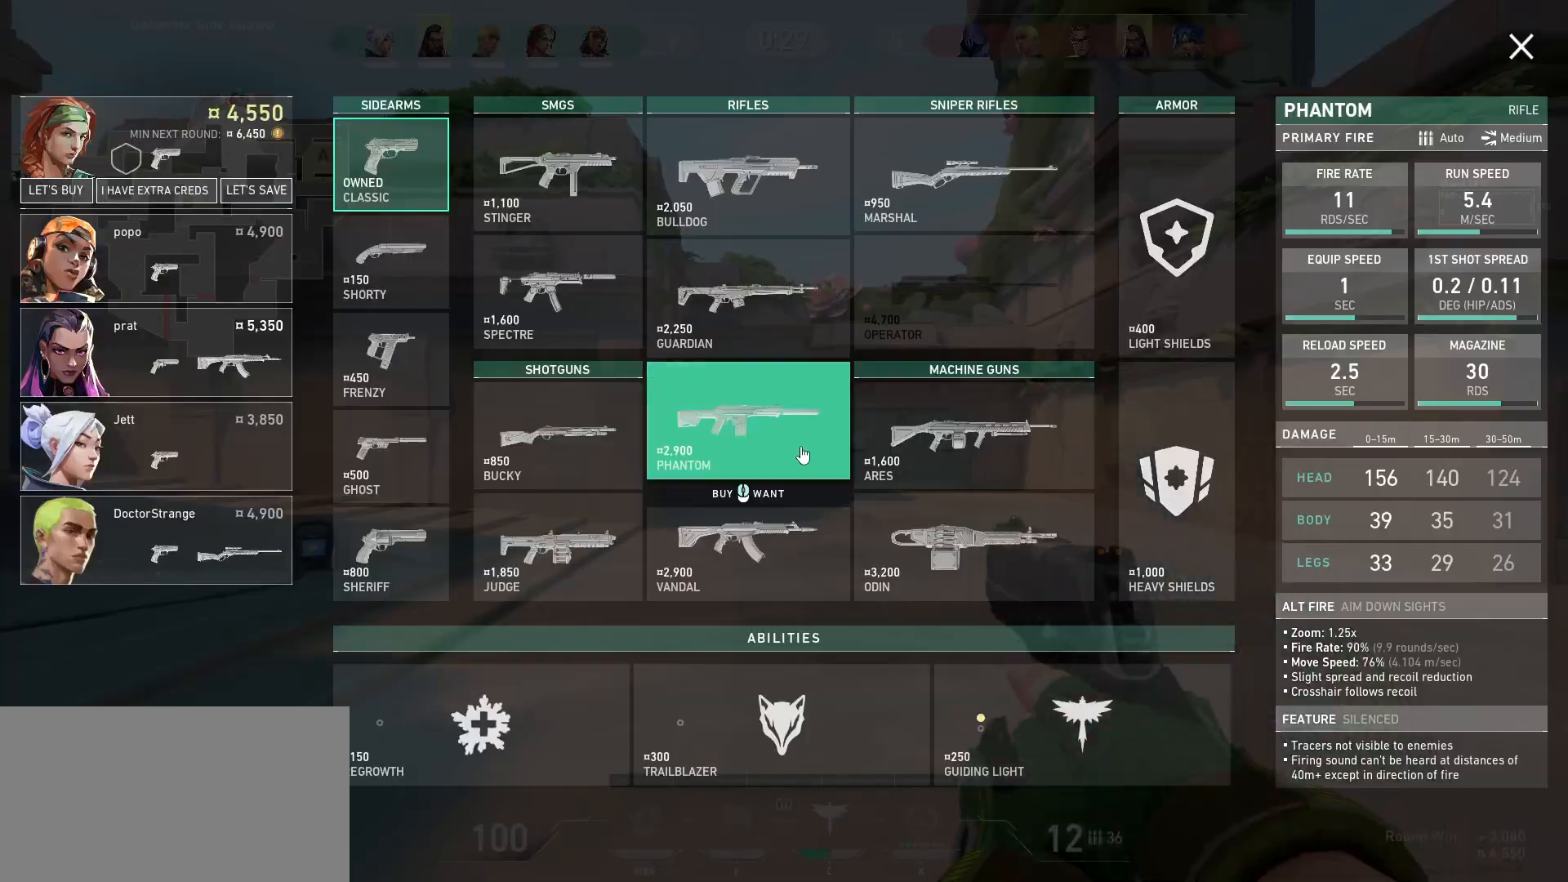
{"keys": [], "mouse": [], "events": [[100, "s", "up"]]}
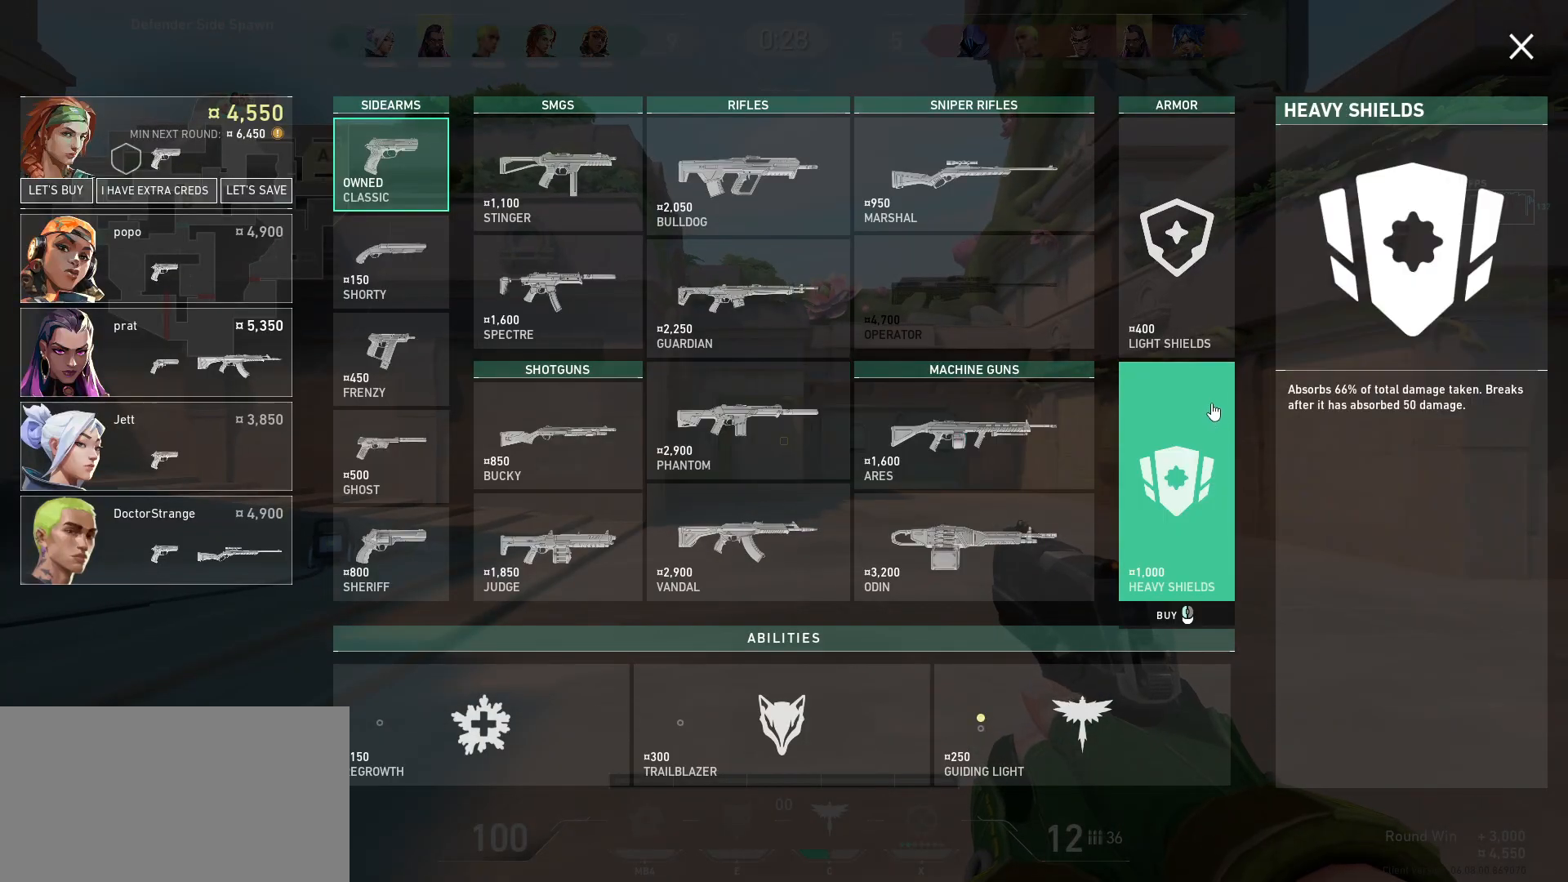
{"keys": [], "mouse": [], "events": [[167, "s", "down"], [183, "d", "down"], [200, "a", "down"], [333, "a", "up"], [333, "mouse_left", "down"], [367, "d", "up"], [367, "s", "up"], [417, "mouse_left", "up"]]}
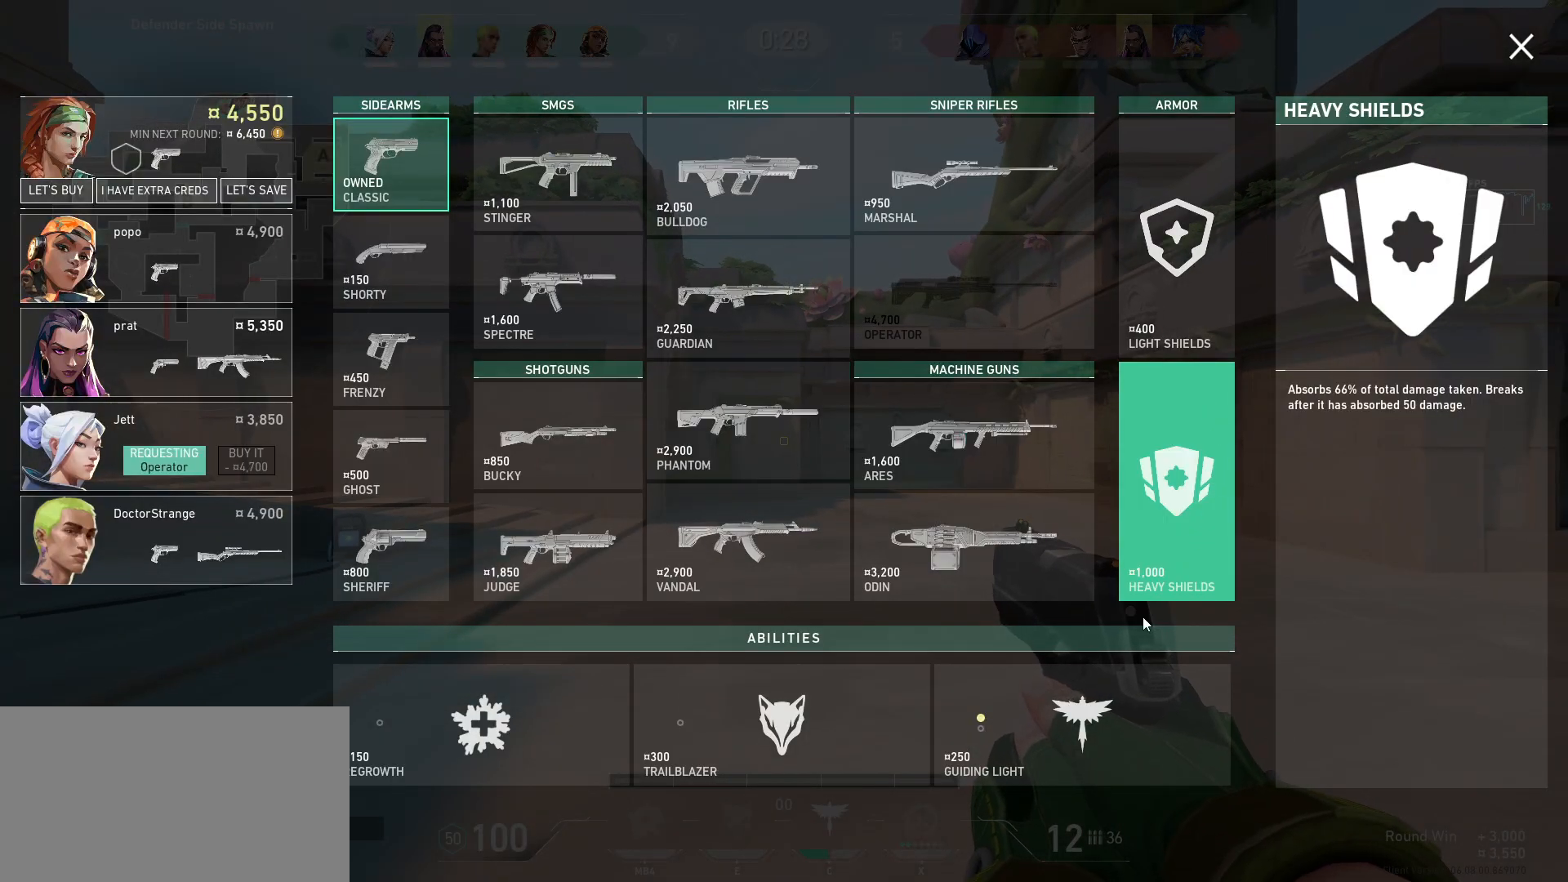
{"keys": [], "mouse": [], "events": [[67, "mouse_left", "down"], [150, "mouse_left", "up"], [250, "mouse_left", "down"], [333, "mouse_left", "up"], [400, "mouse_left", "down"], [483, "mouse_left", "up"]]}
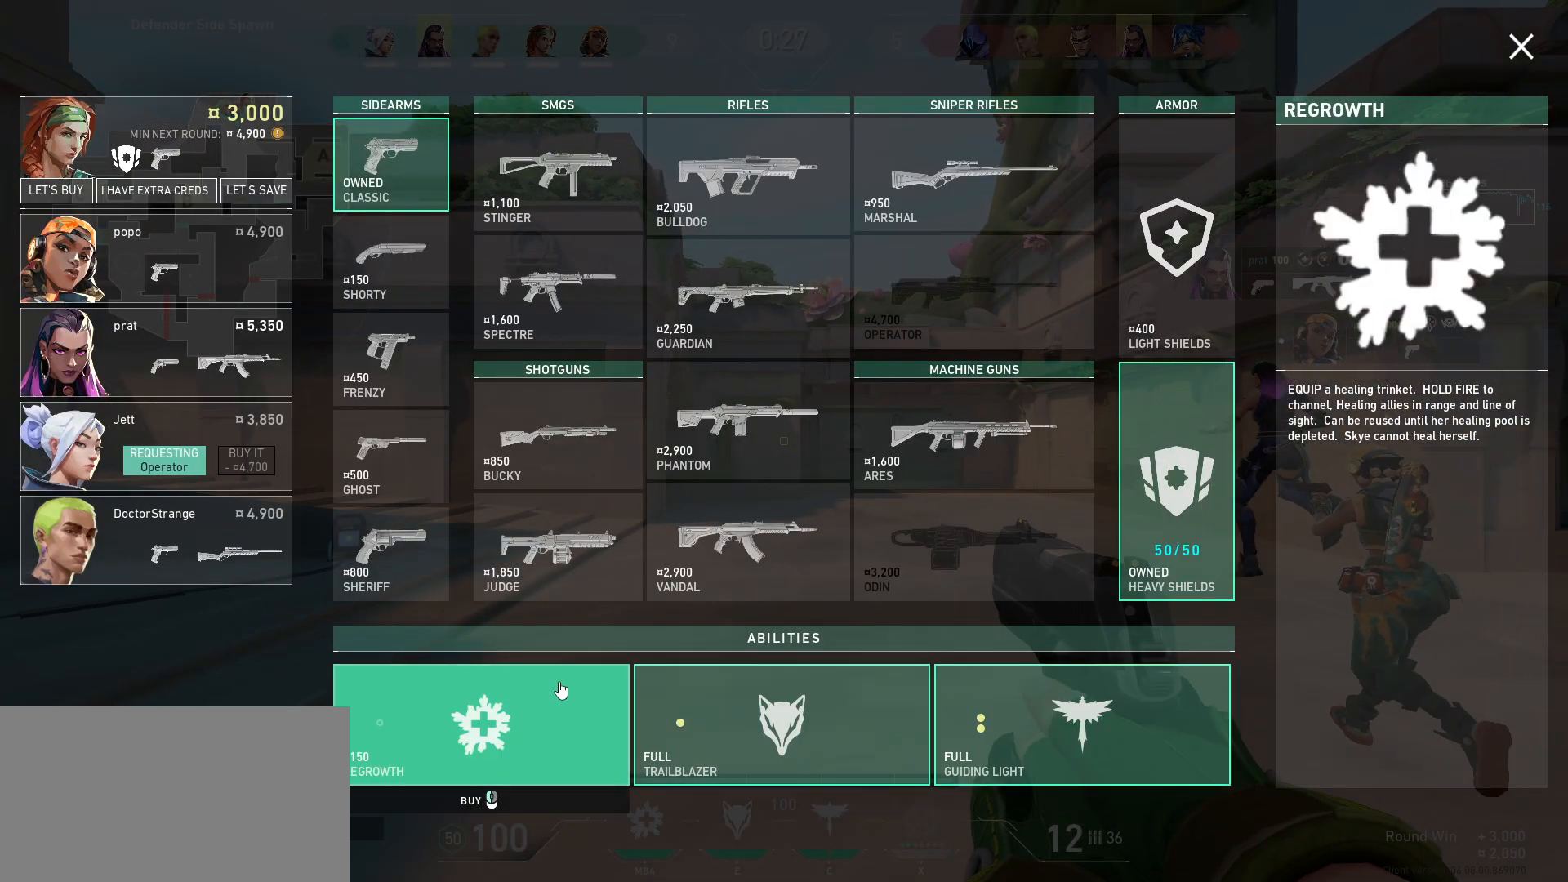
{"keys": [], "mouse": [], "events": [[133, "mouse_left", "down"], [200, "mouse_left", "up"]]}
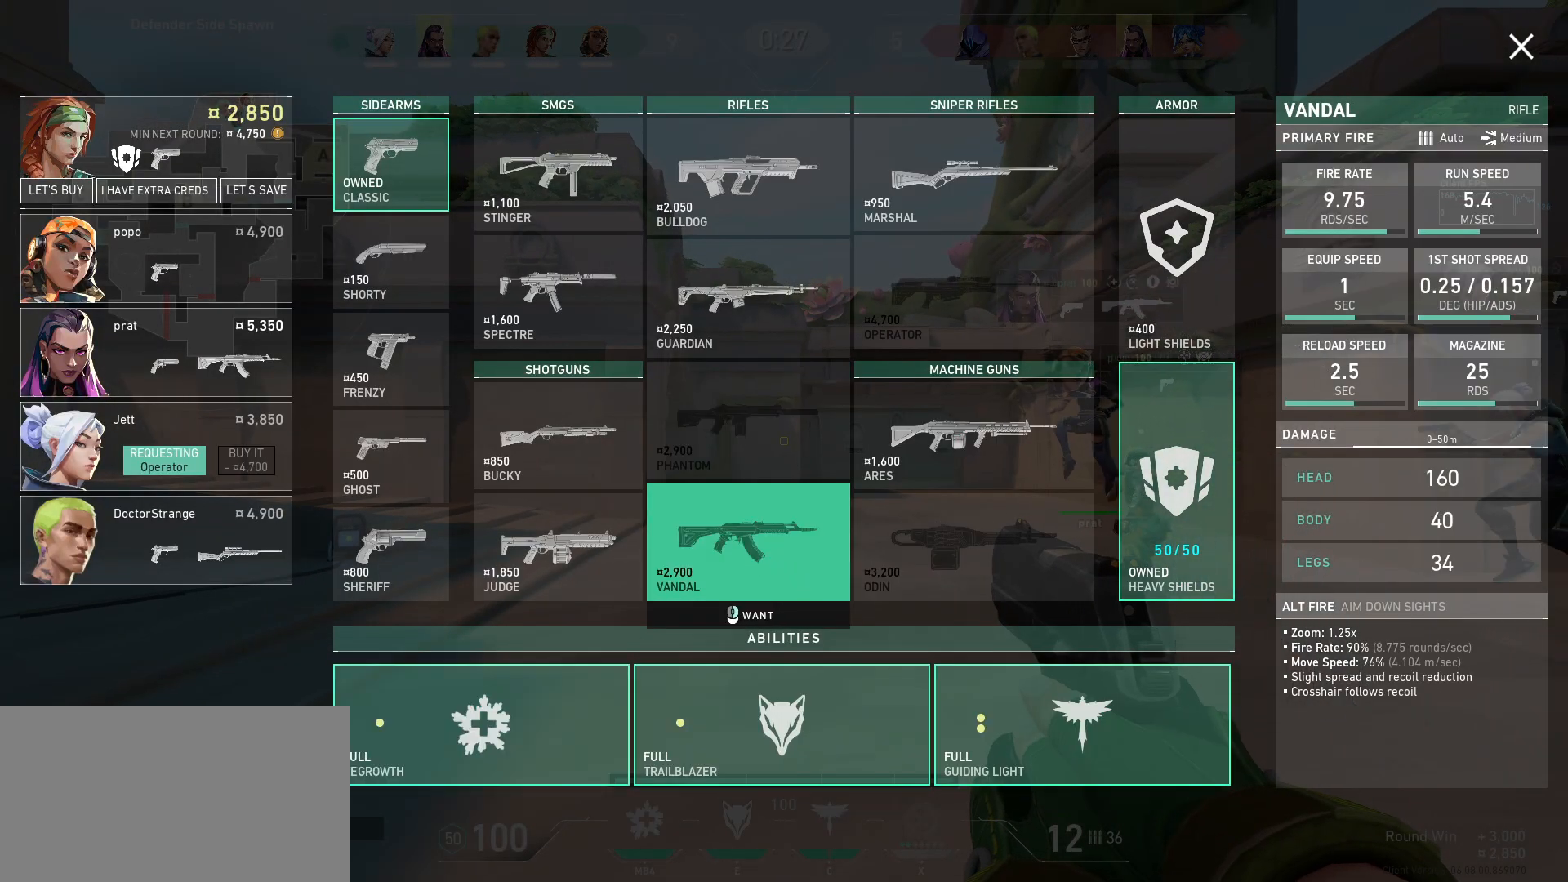
{"keys": [], "mouse": [], "events": []}
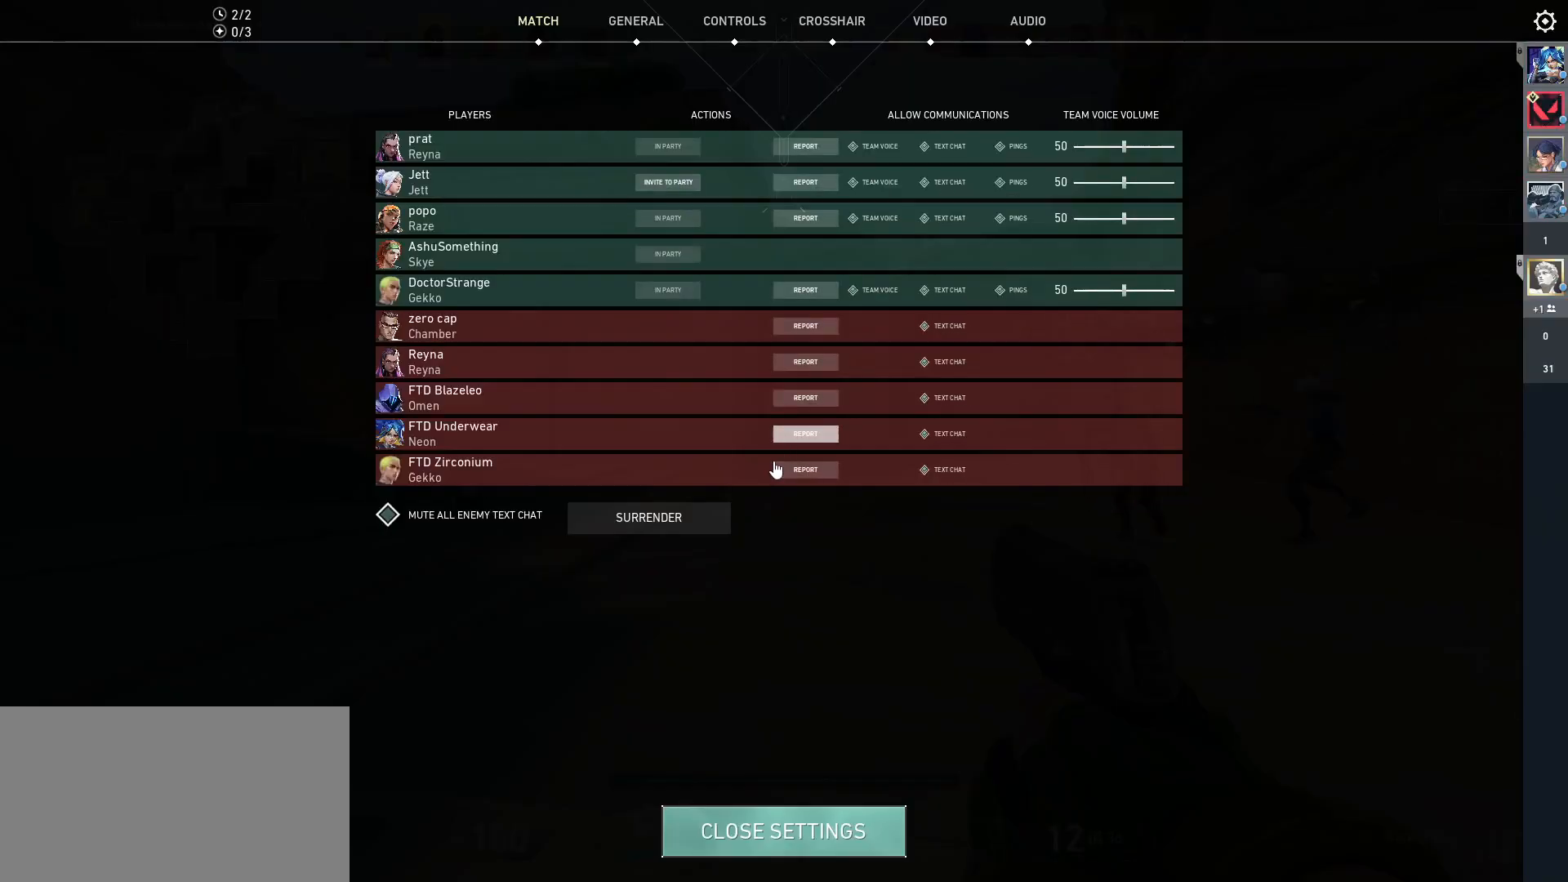
{"keys": [], "mouse": [], "events": []}
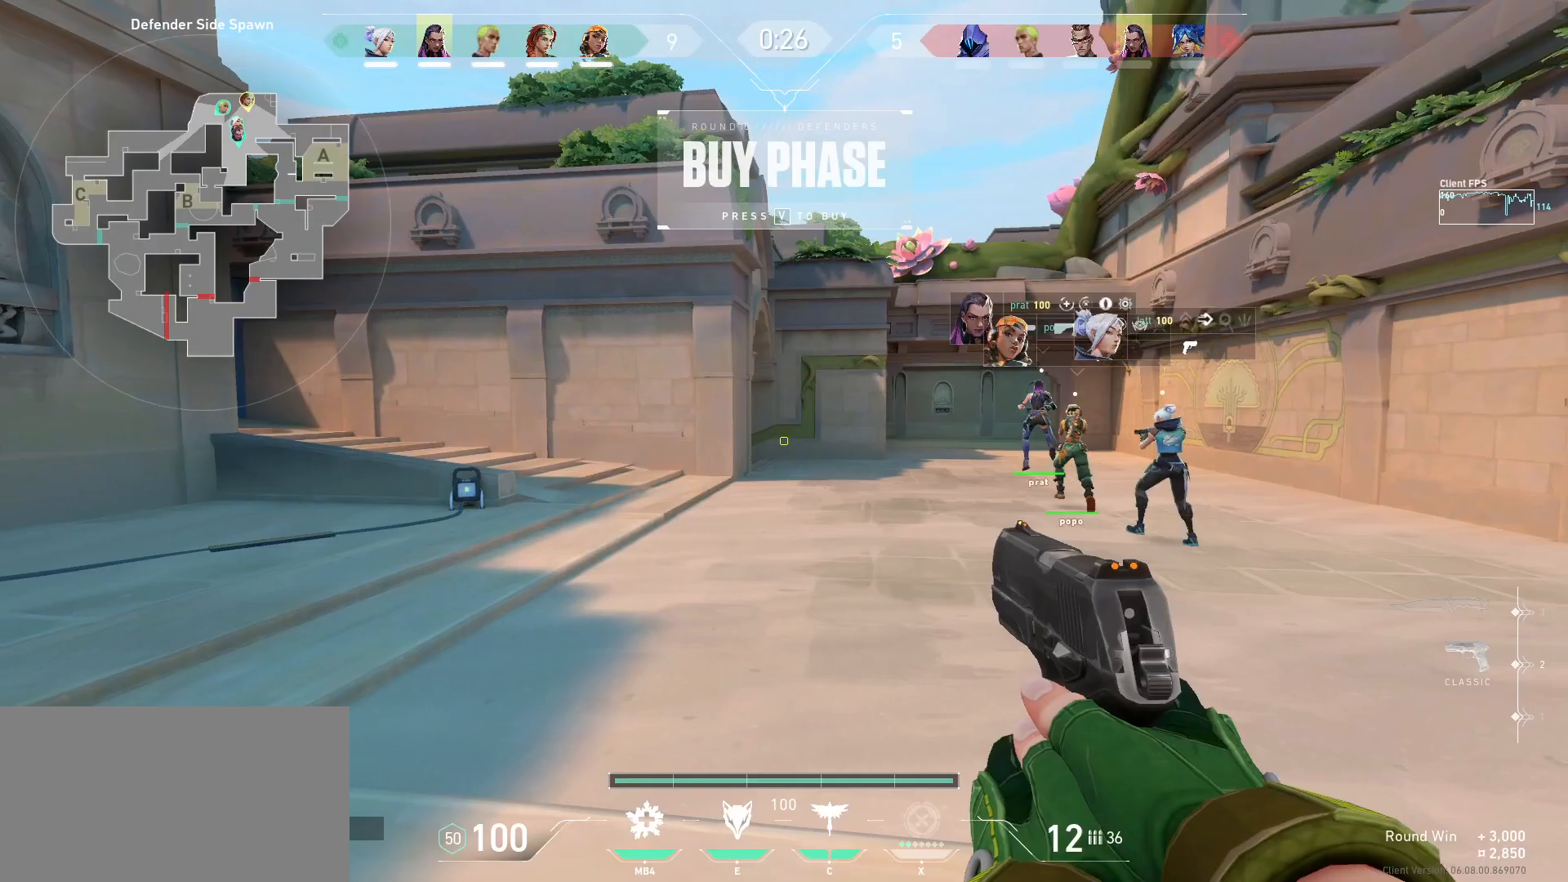
{"keys": [], "mouse": [], "events": []}
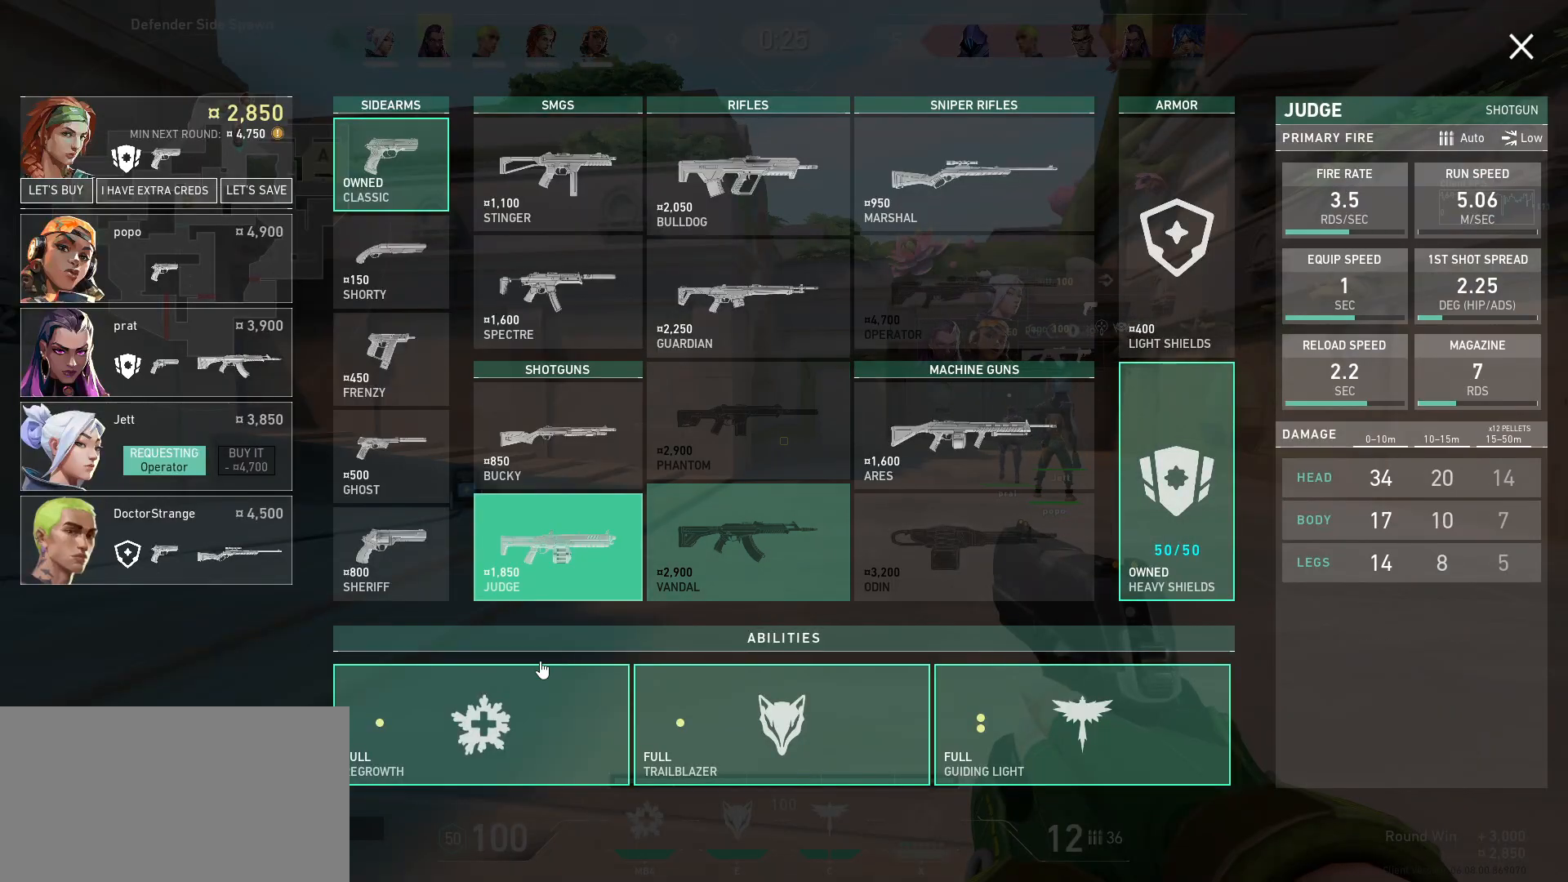
{"keys": [], "mouse": [], "events": [[83, "mouse_right", "down"], [183, "mouse_right", "up"]]}
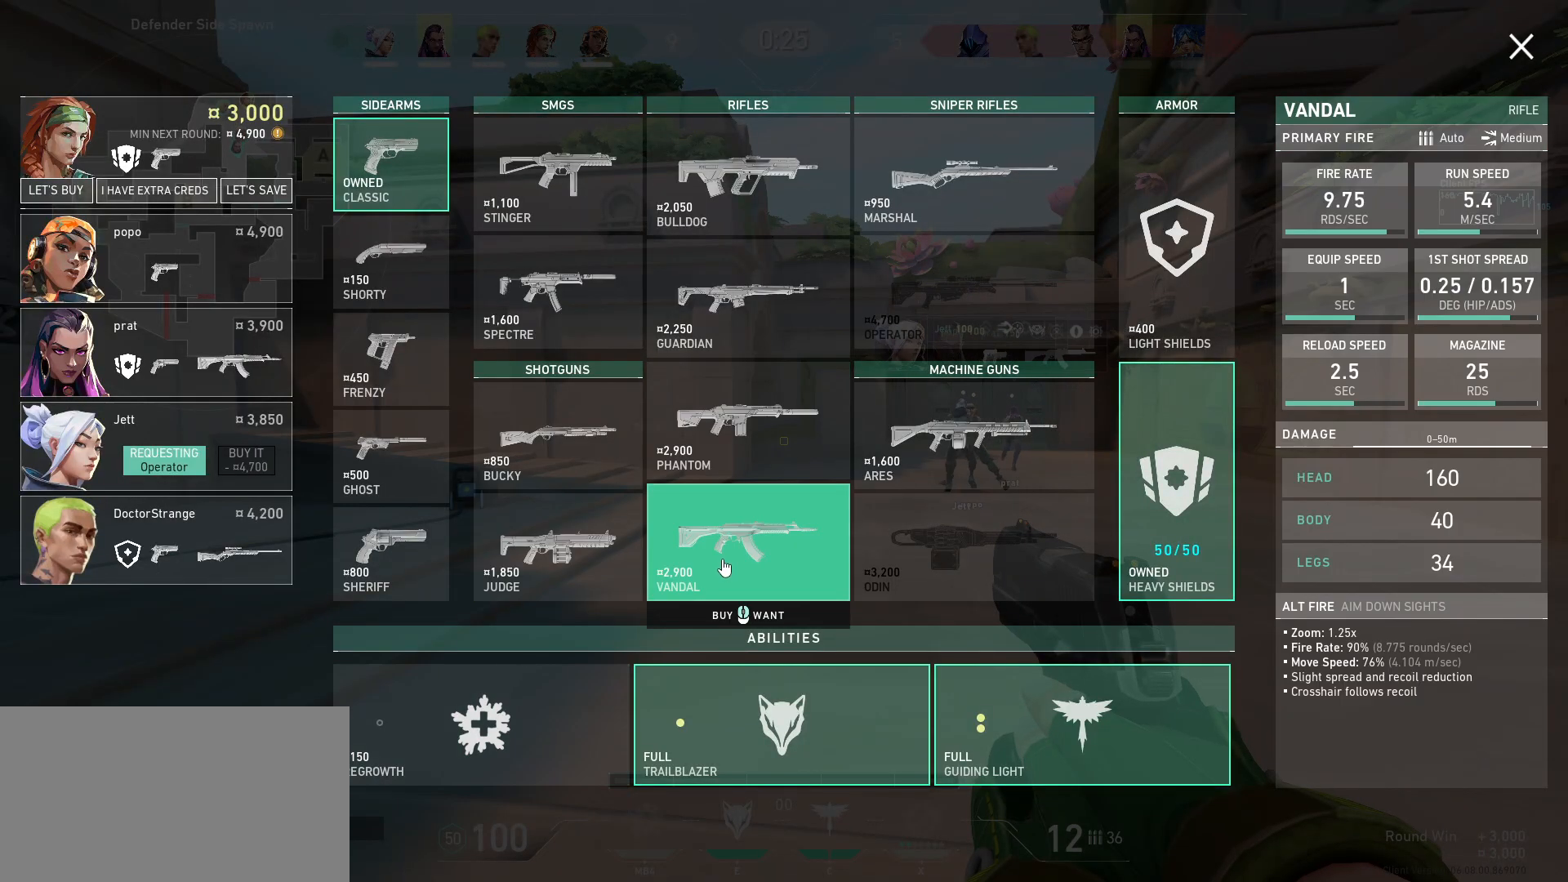
{"keys": [], "mouse": [], "events": [[117, "mouse_left", "down"], [167, "mouse_left", "up"]]}
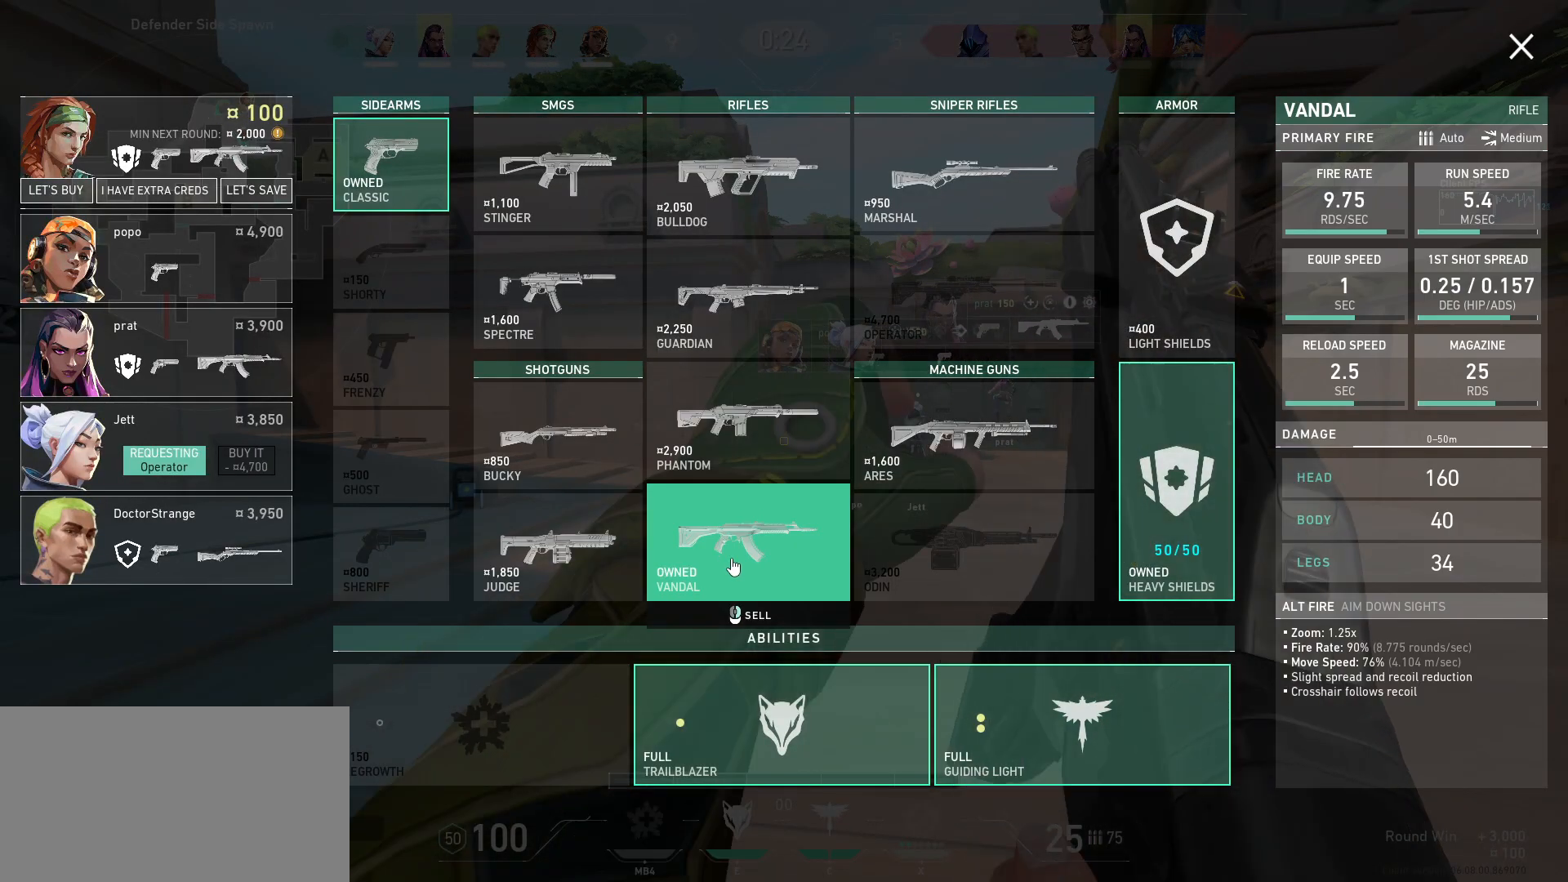
{"keys": [], "mouse": [], "events": []}
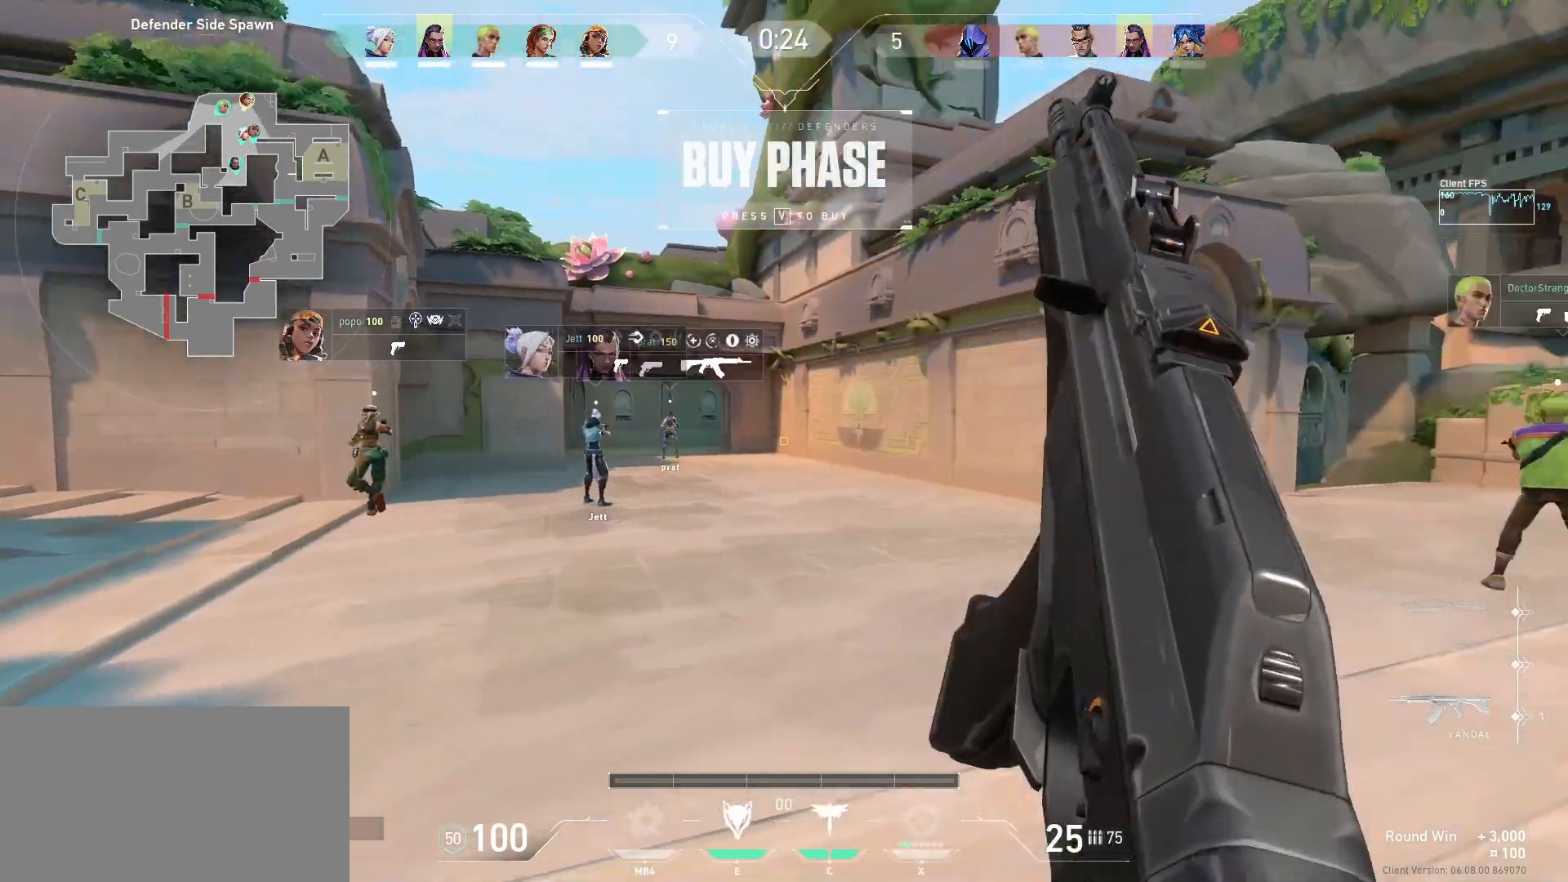
{"keys": ["w"], "mouse": [], "events": [[50, "w", "down"]]}
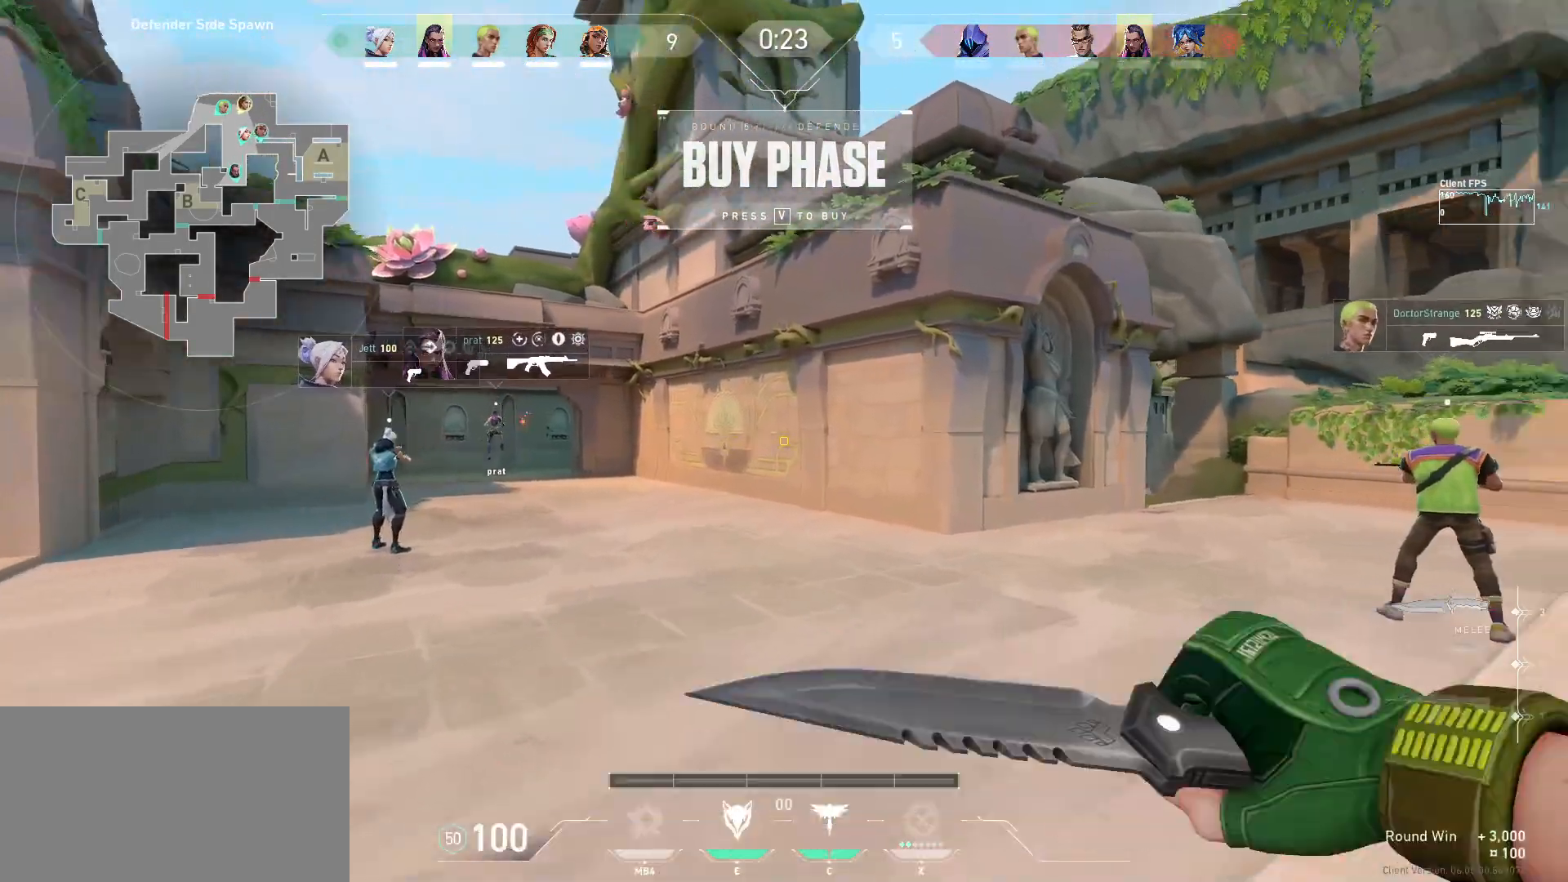
{"keys": ["w"], "mouse": [], "events": []}
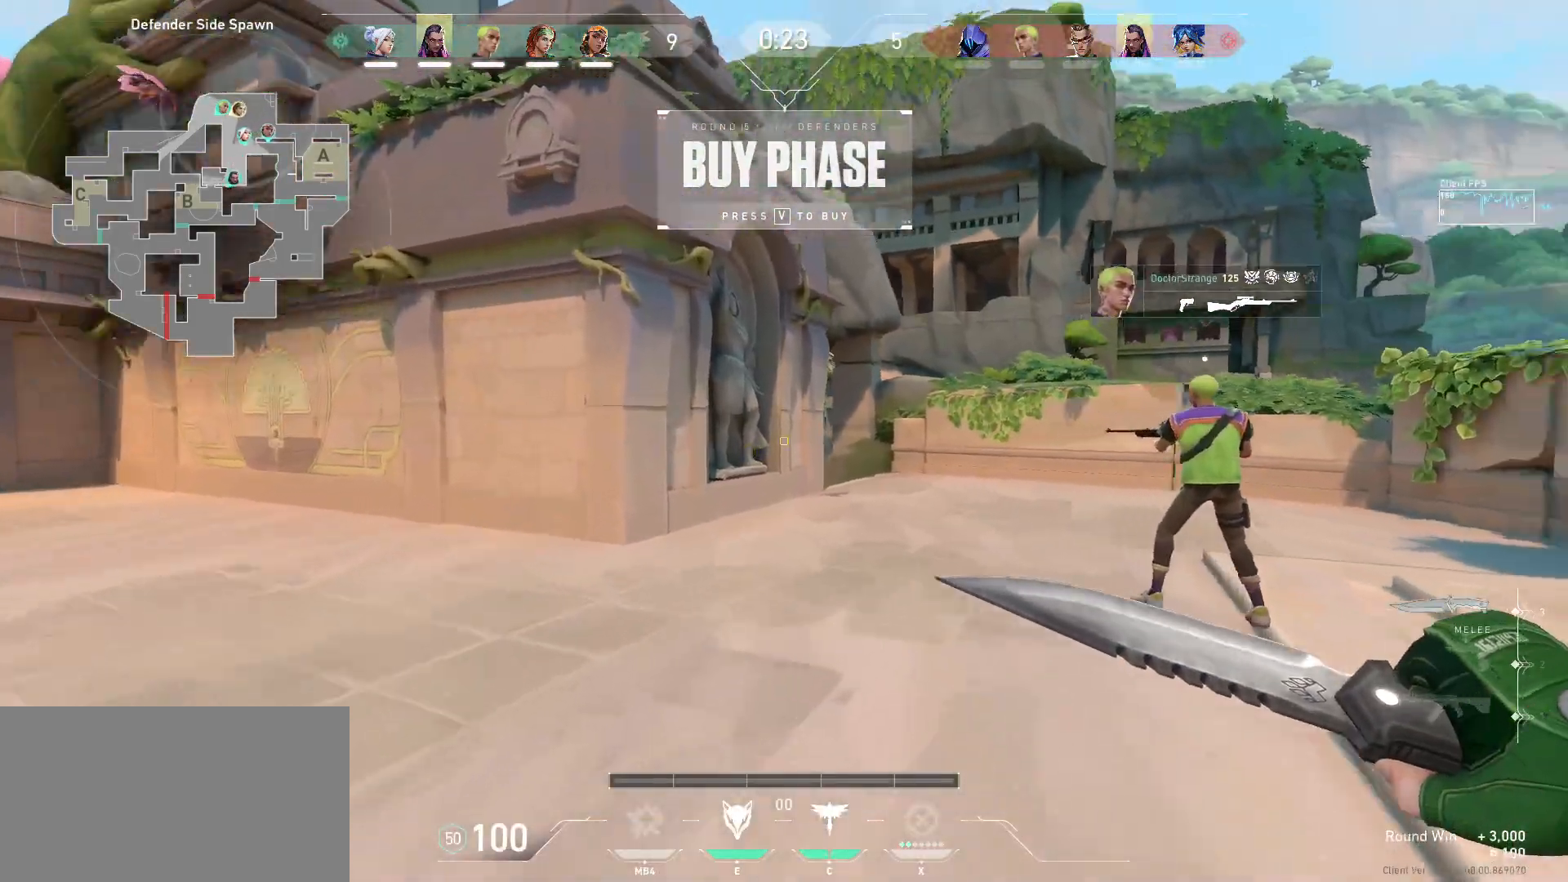
{"keys": ["w"], "mouse": [], "events": []}
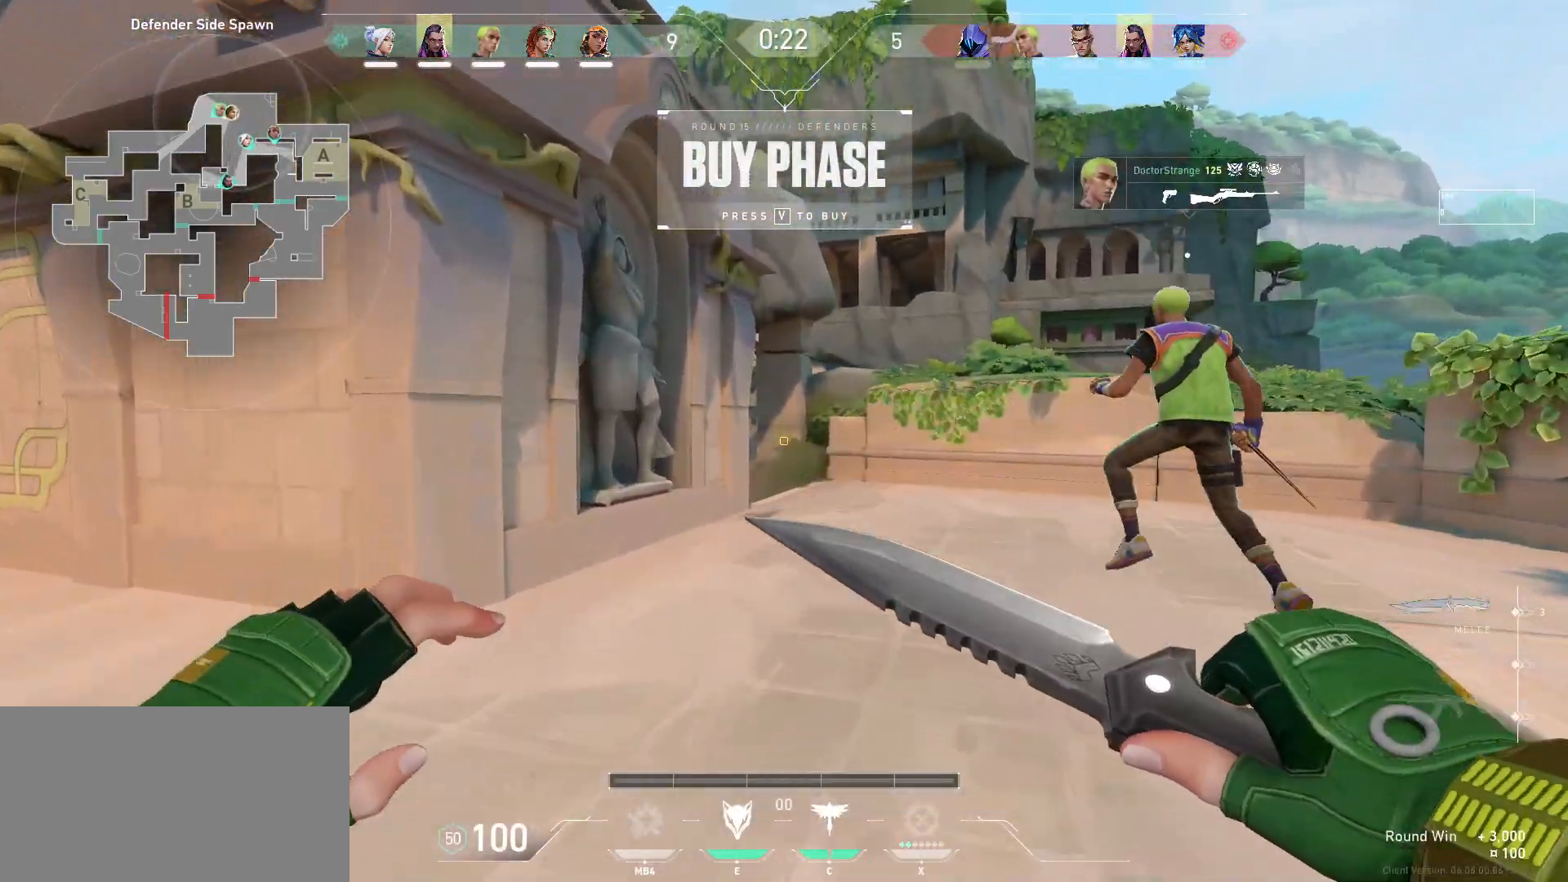
{"keys": ["a"], "mouse": [], "events": [[150, "q", "down"], [283, "q", "up"], [300, "w", "up"], [417, "a", "down"]]}
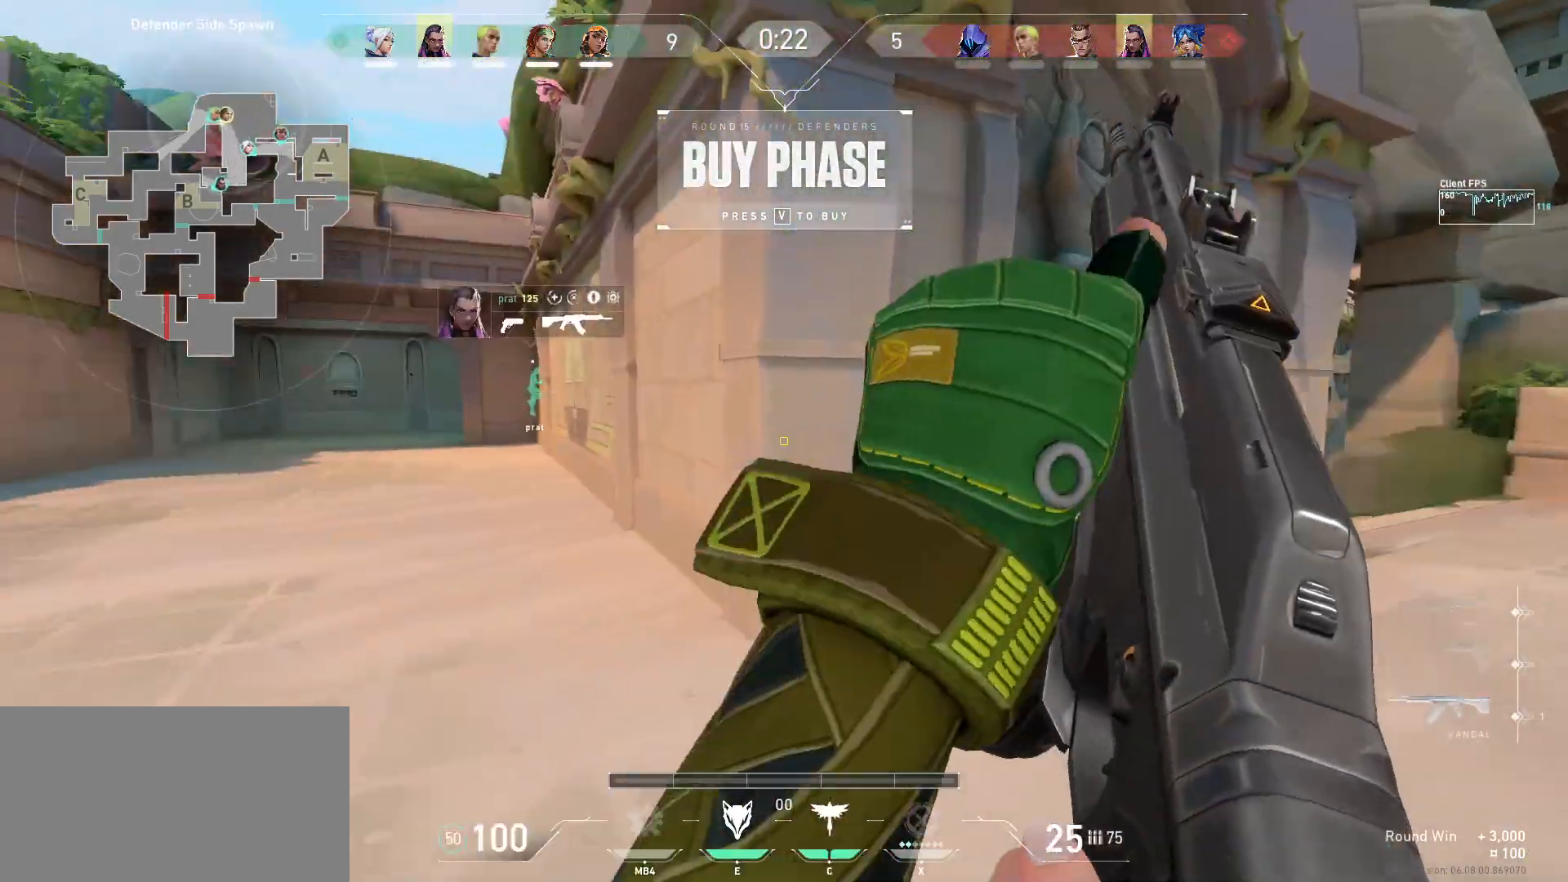
{"keys": ["w"], "mouse": [], "events": [[167, "w", "down"], [183, "a", "up"]]}
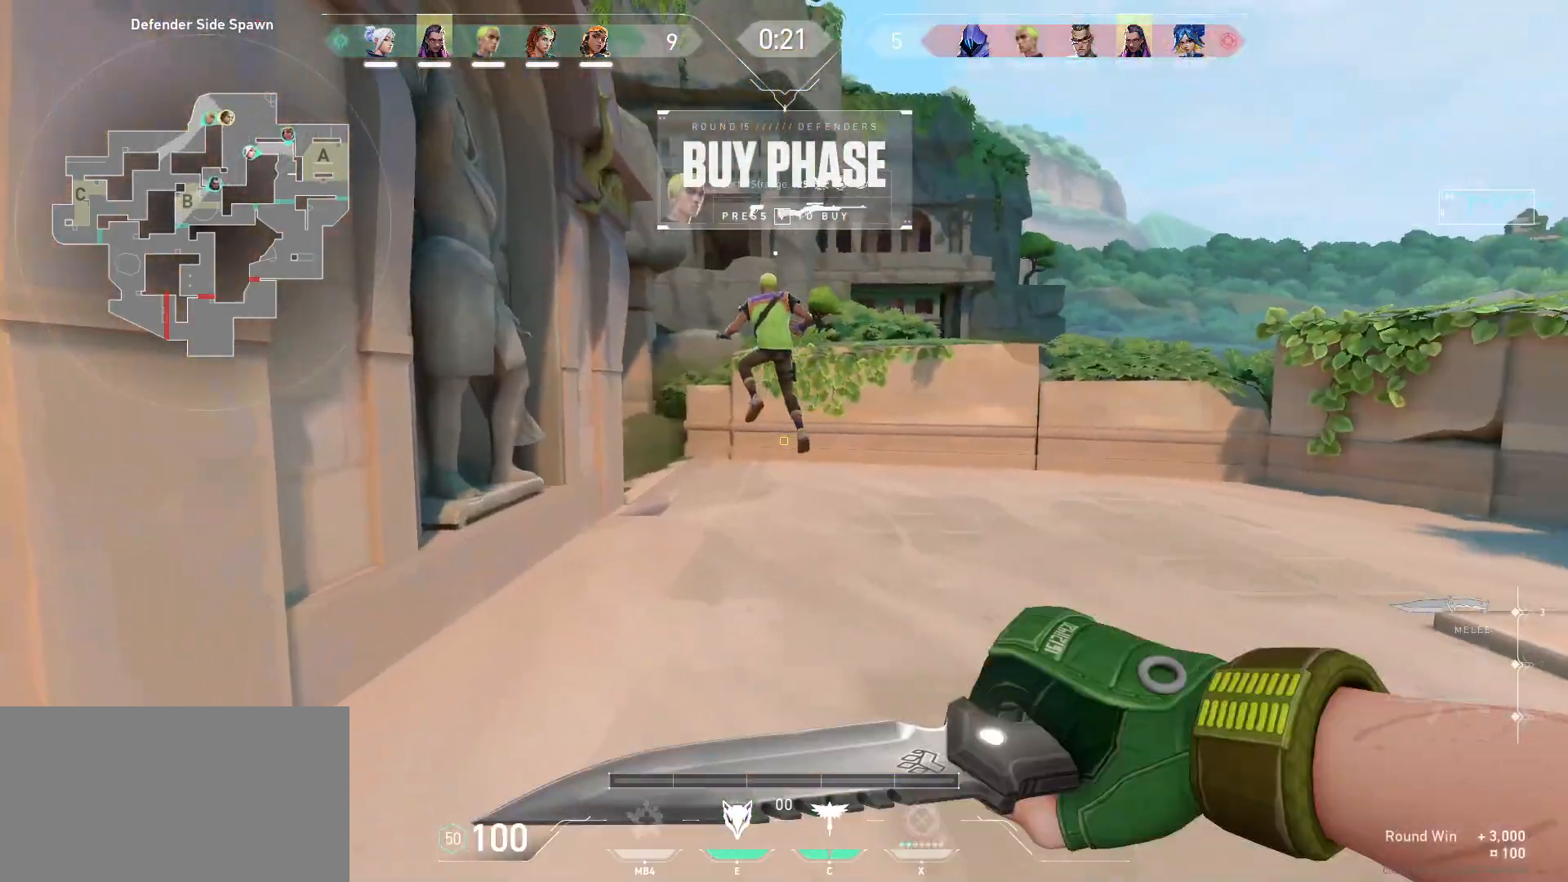
{"keys": ["w"], "mouse": [], "events": []}
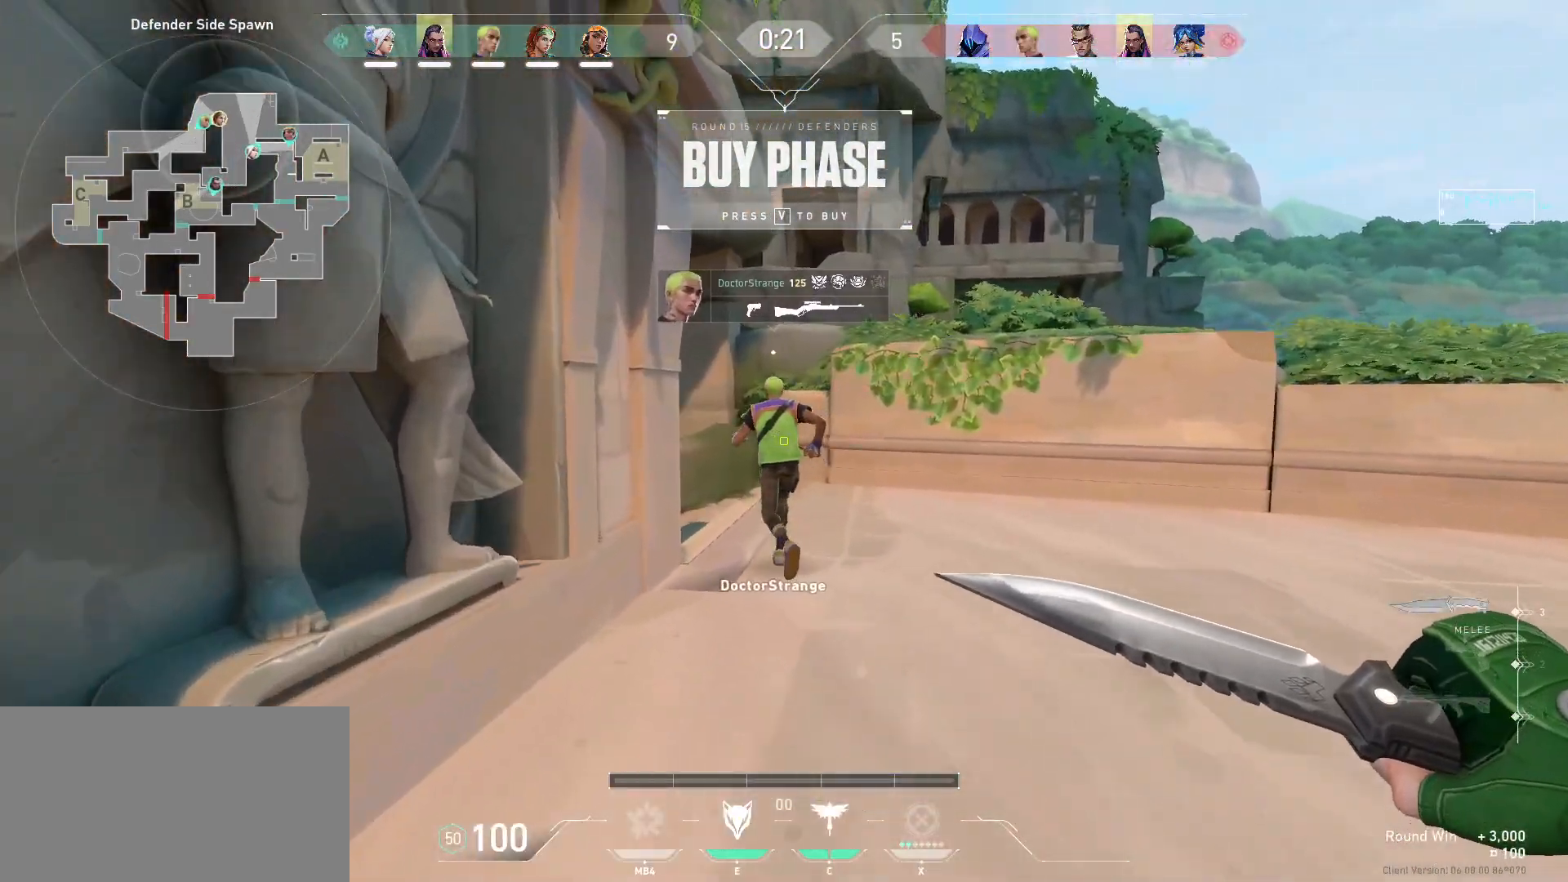
{"keys": ["d", "w"], "mouse": [], "events": [[283, "d", "down"]]}
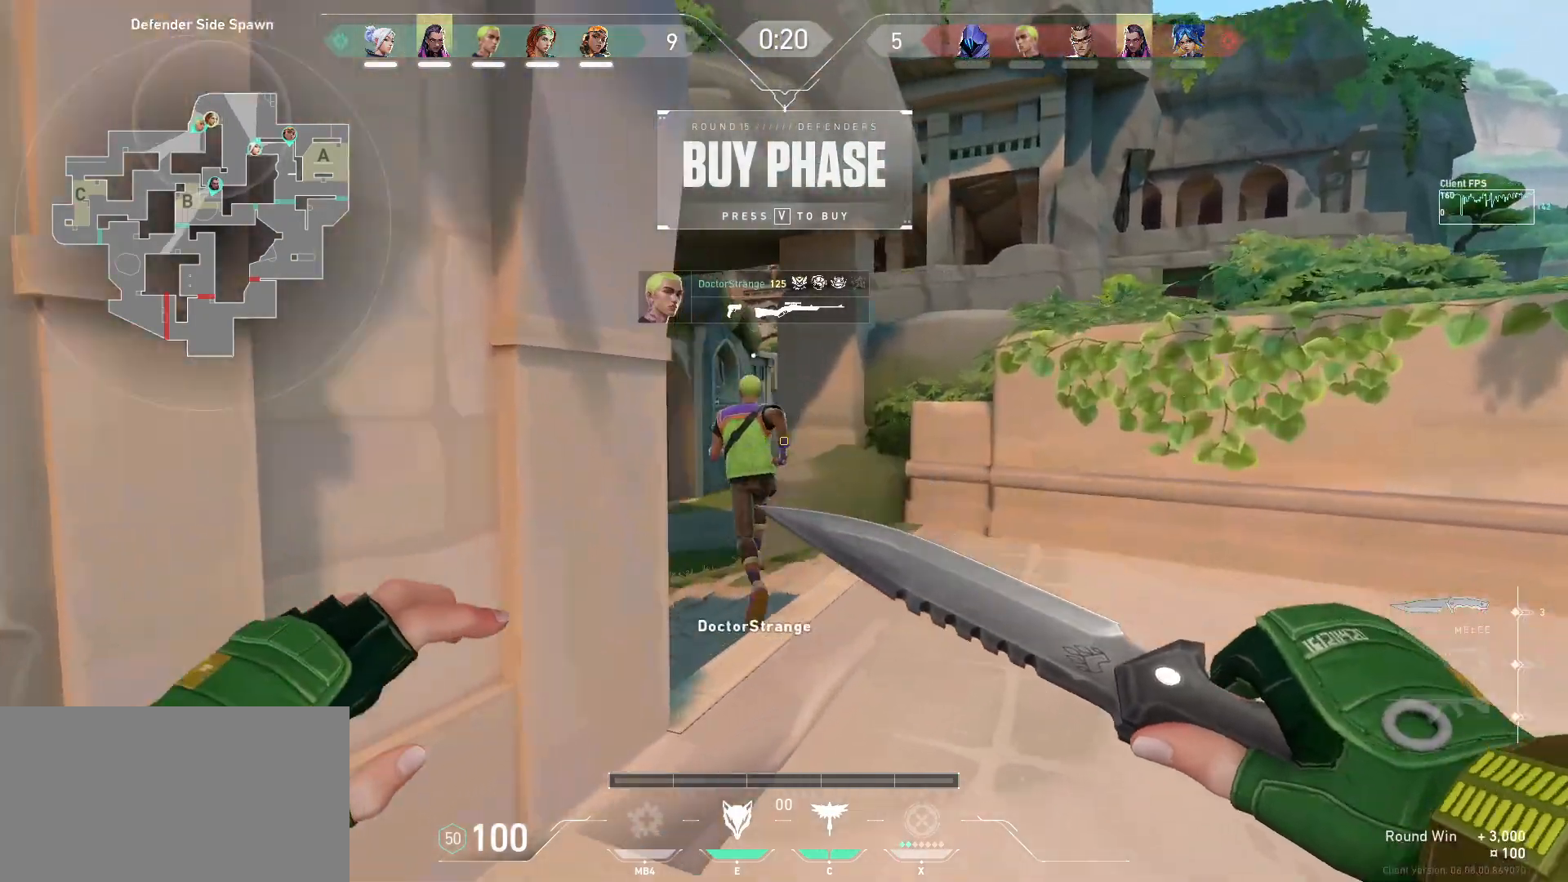
{"keys": ["w"], "mouse": [], "events": [[117, "d", "up"]]}
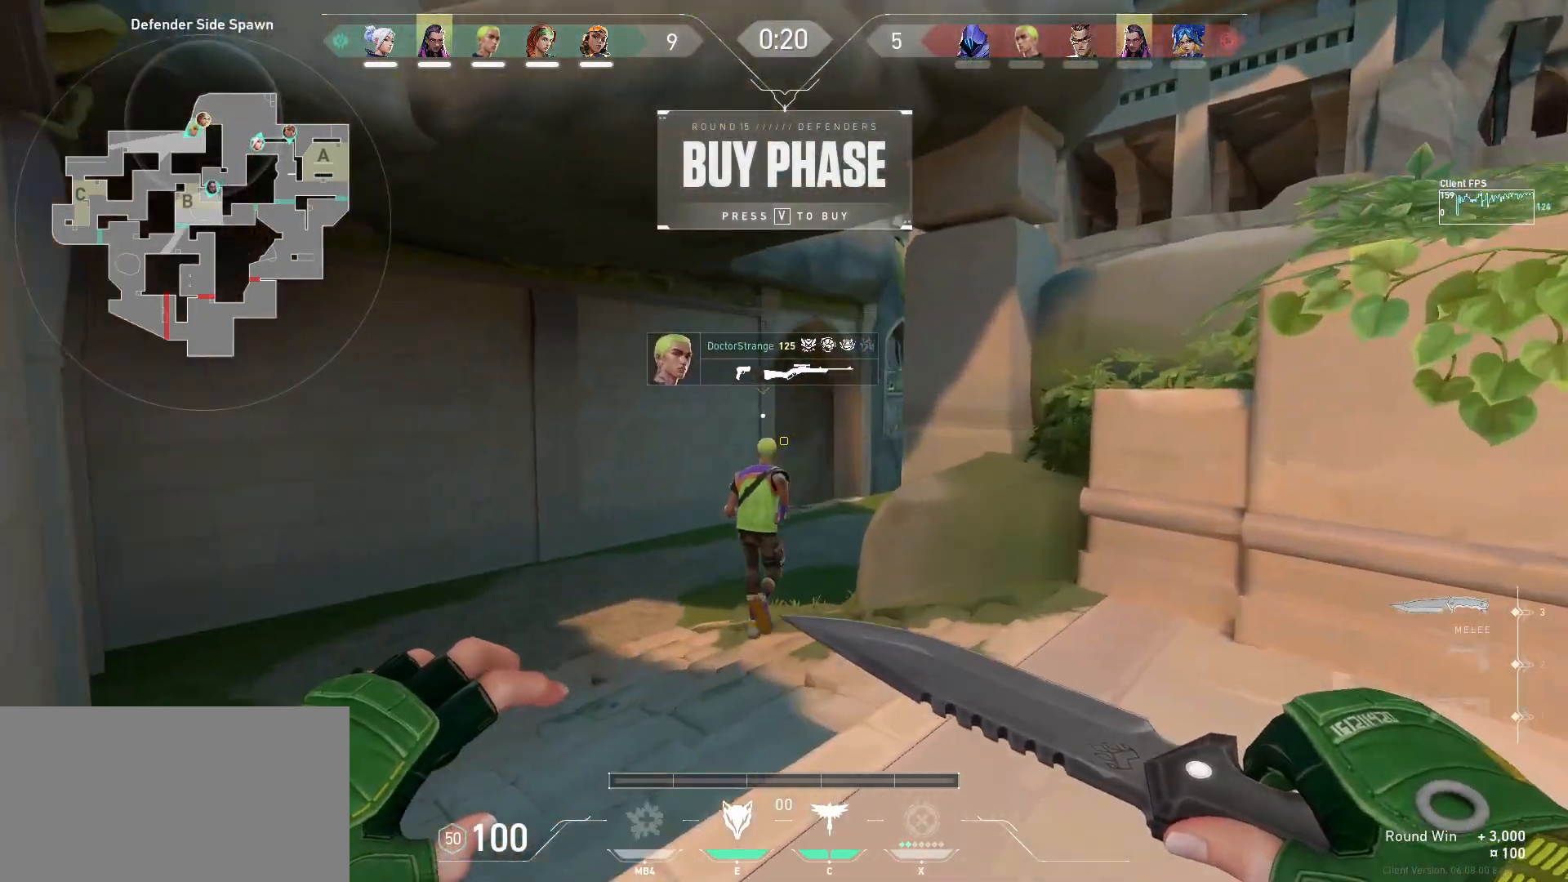
{"keys": ["w"], "mouse": [], "events": []}
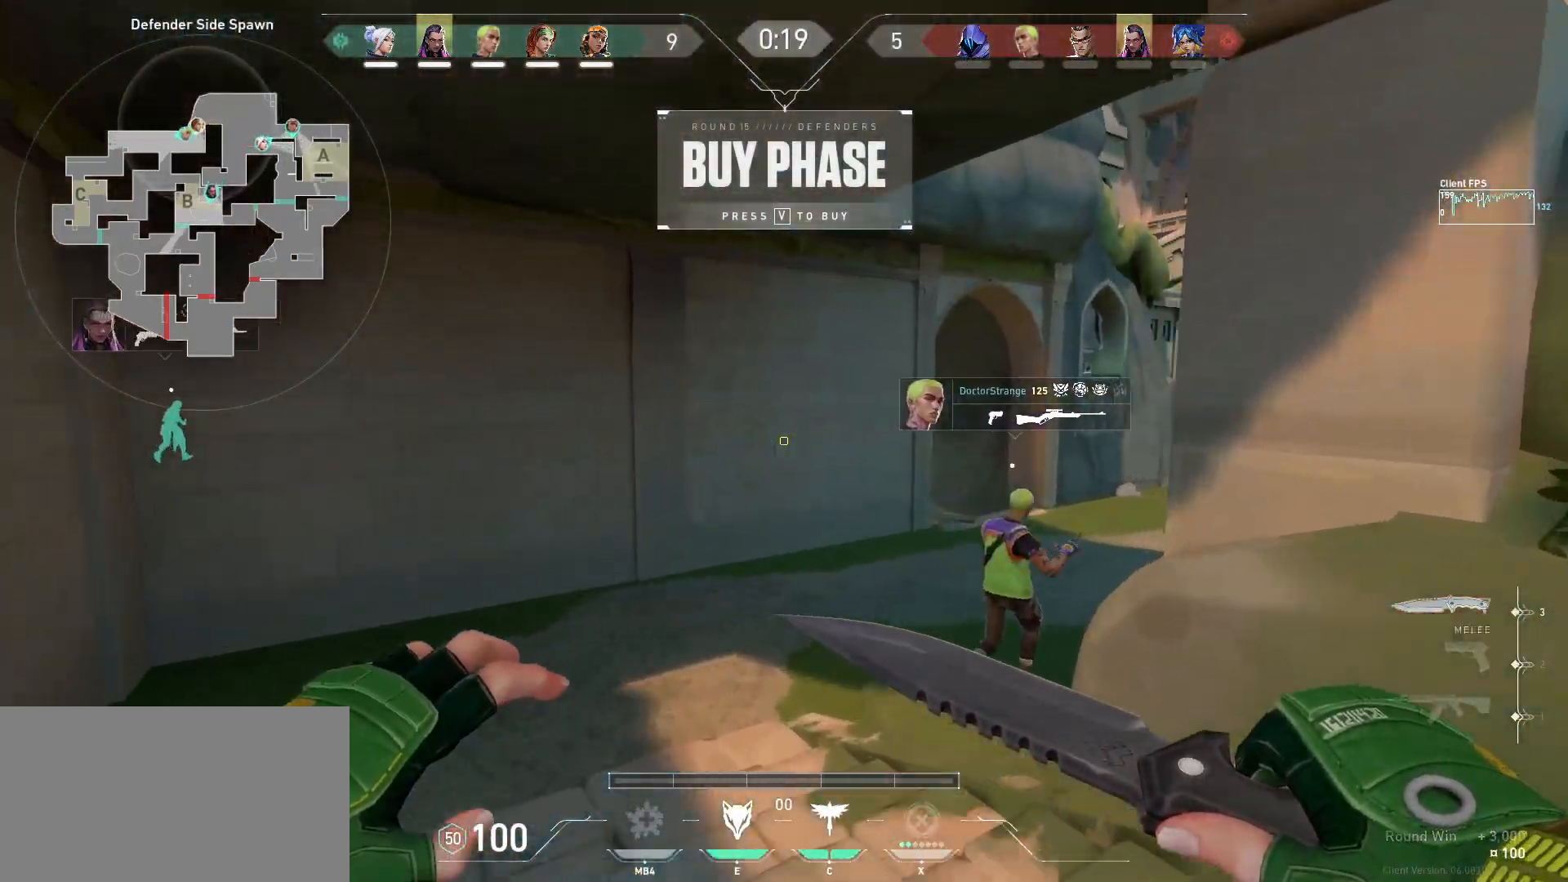
{"keys": ["w"], "mouse": [], "events": []}
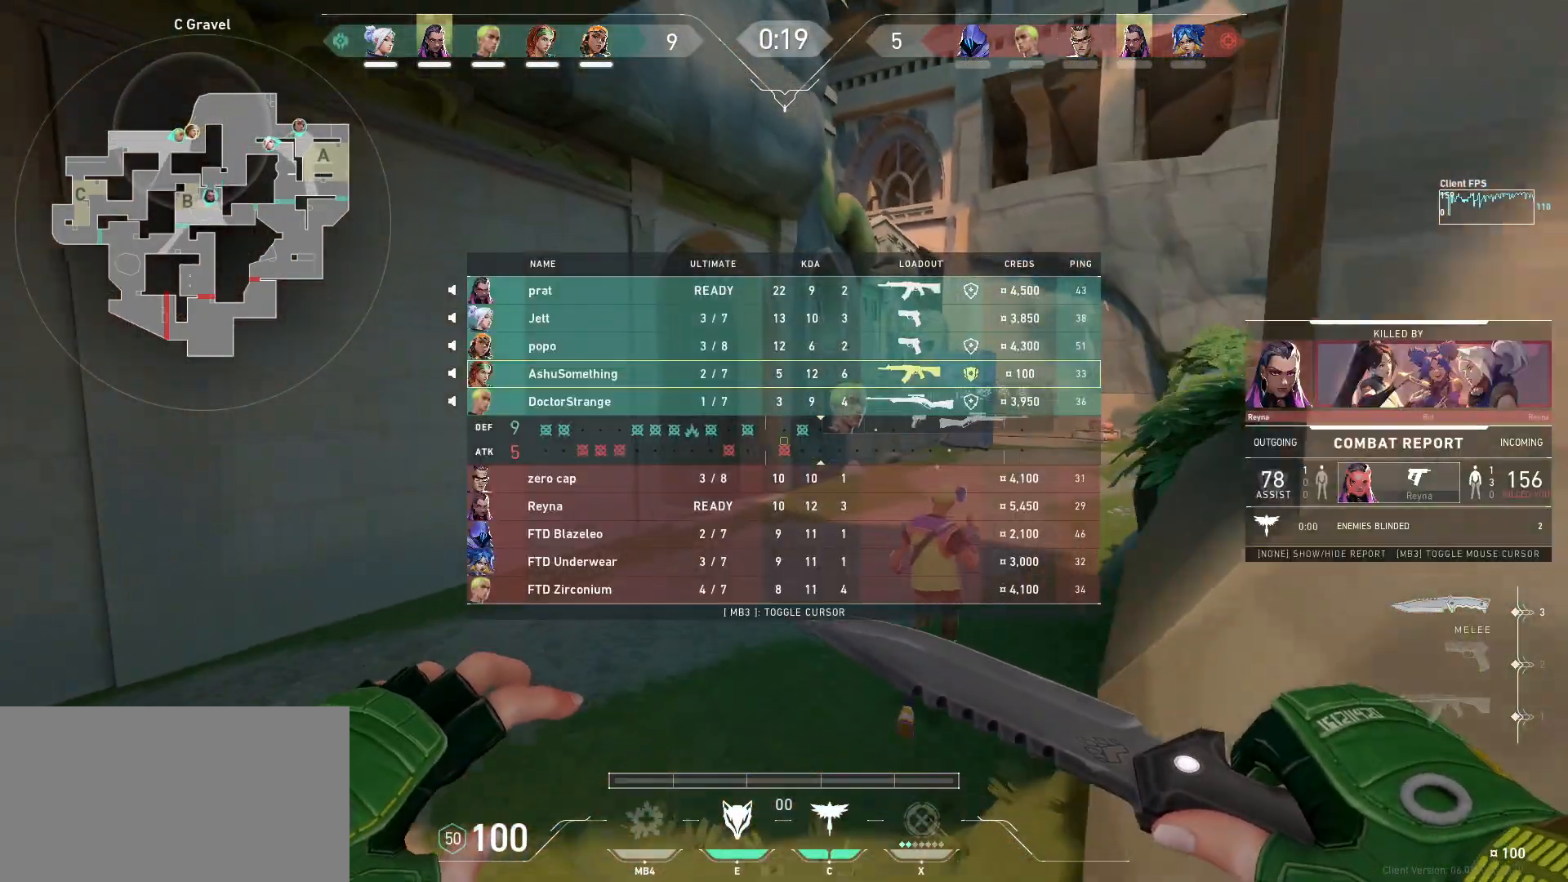
{"keys": ["w"], "mouse": [], "events": []}
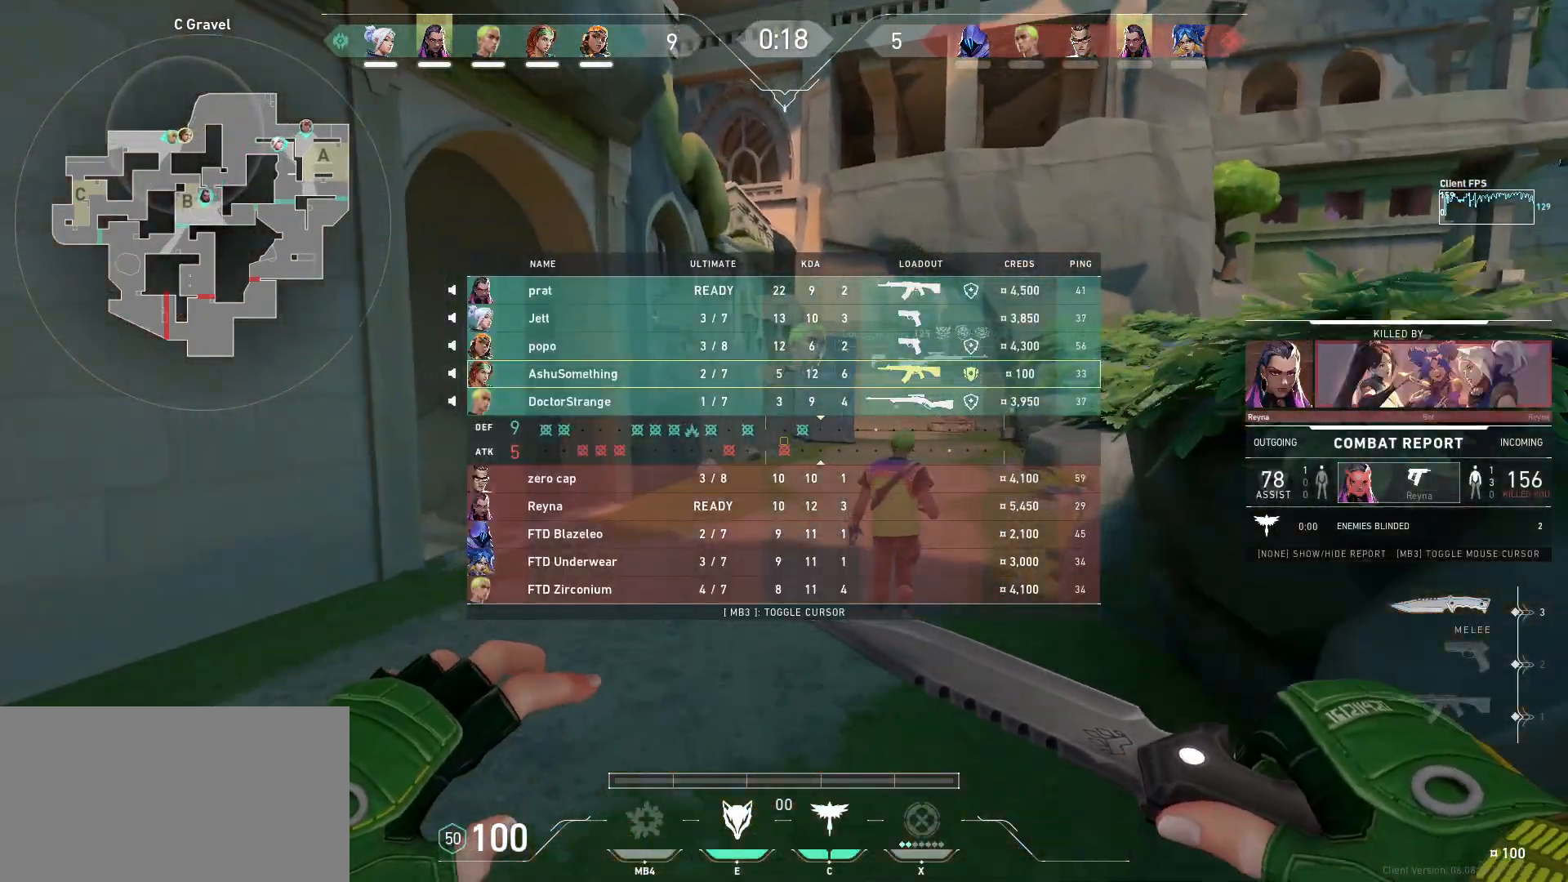
{"keys": ["w"], "mouse": [], "events": []}
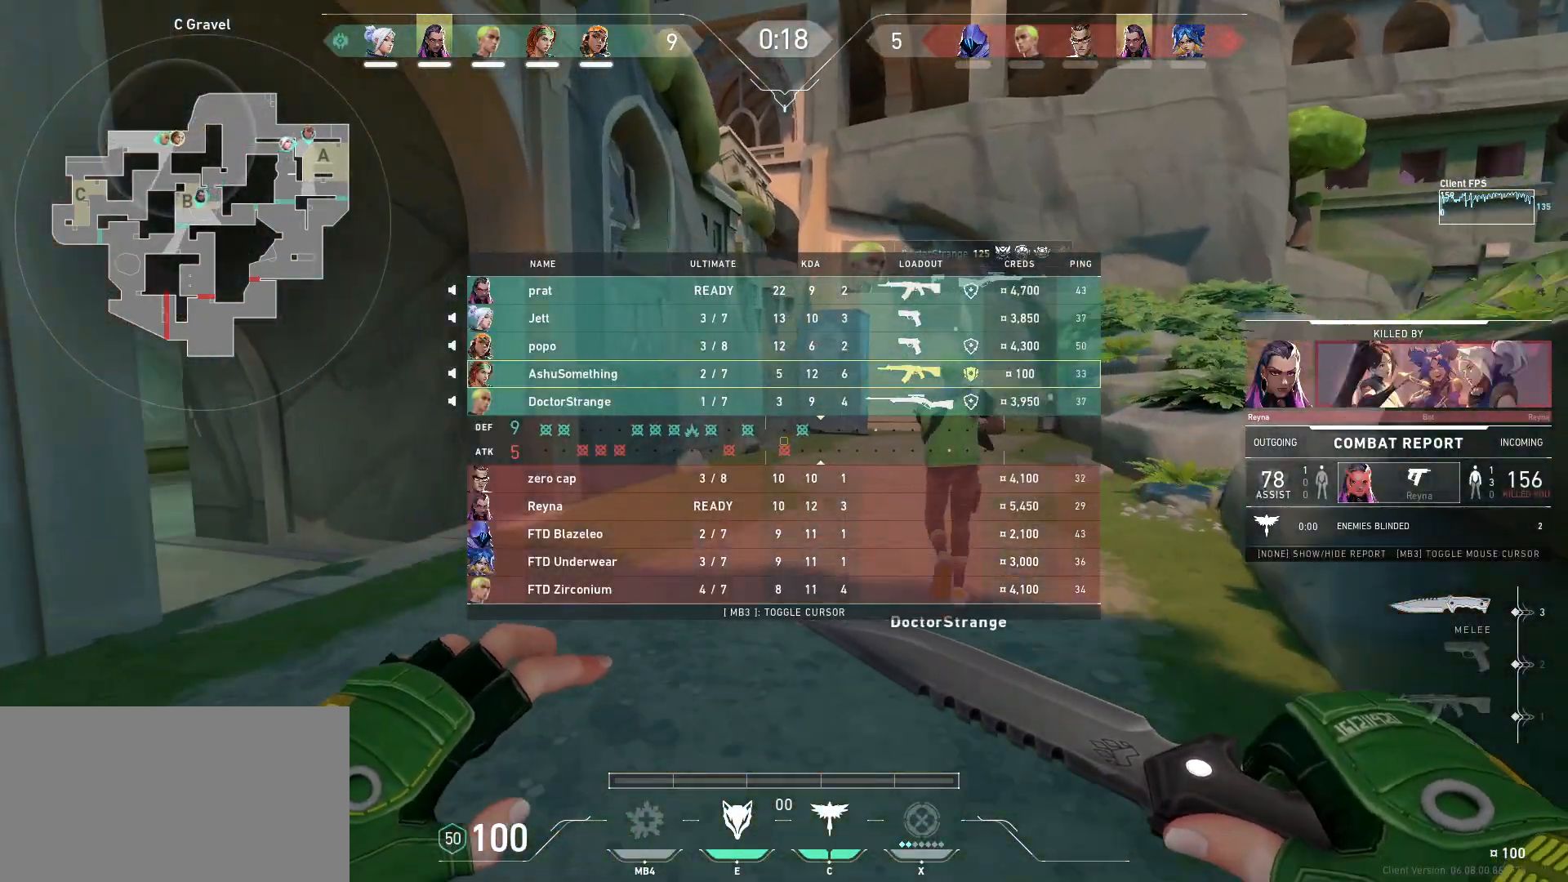
{"keys": ["w"], "mouse": [], "events": []}
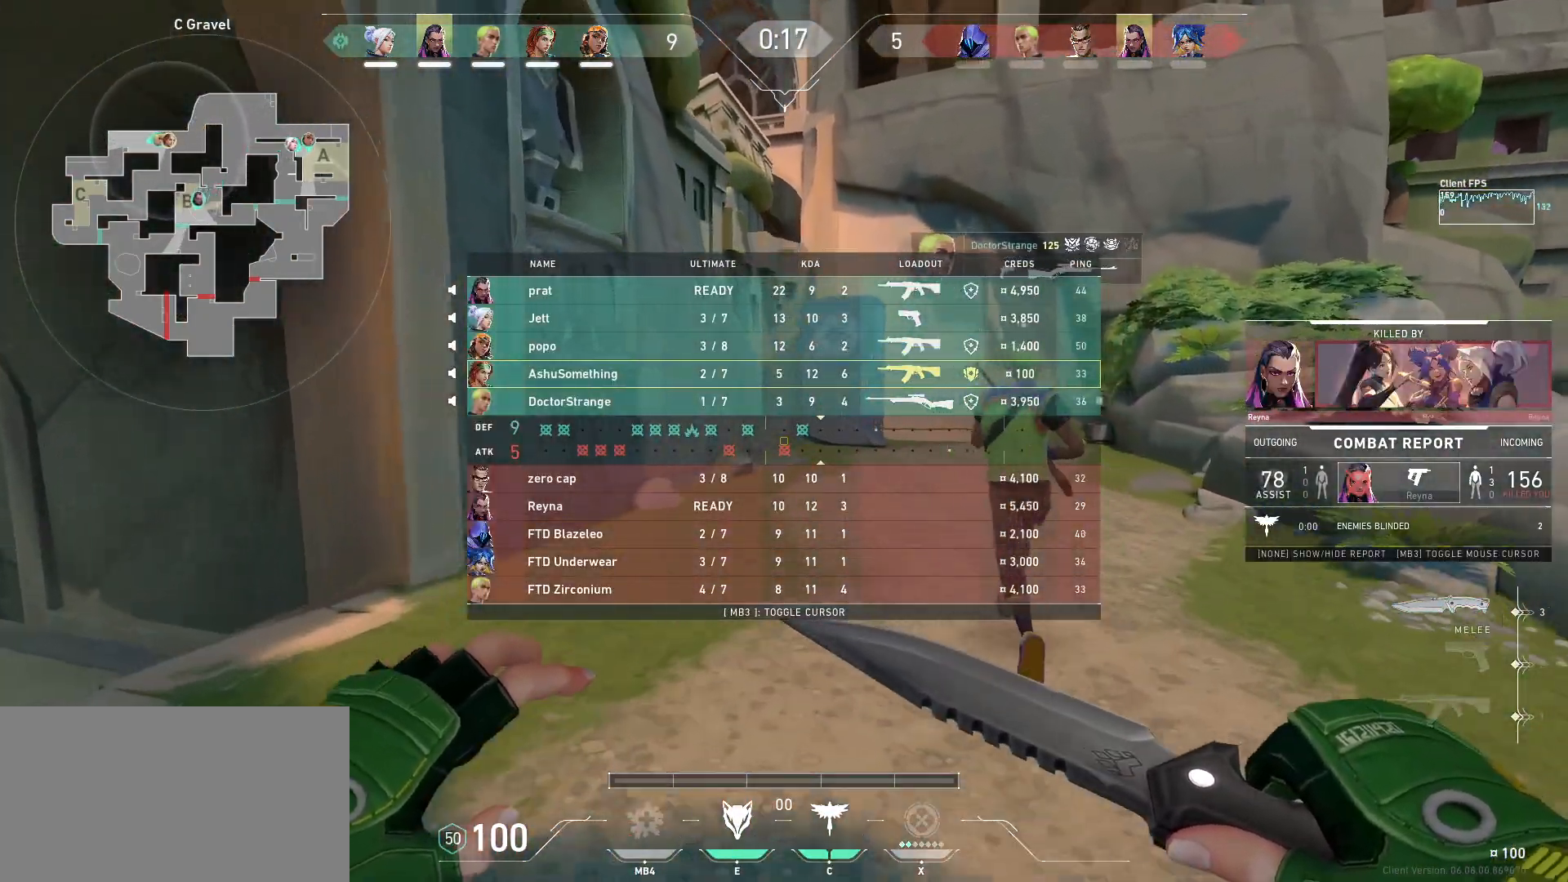
{"keys": ["w"], "mouse": [], "events": []}
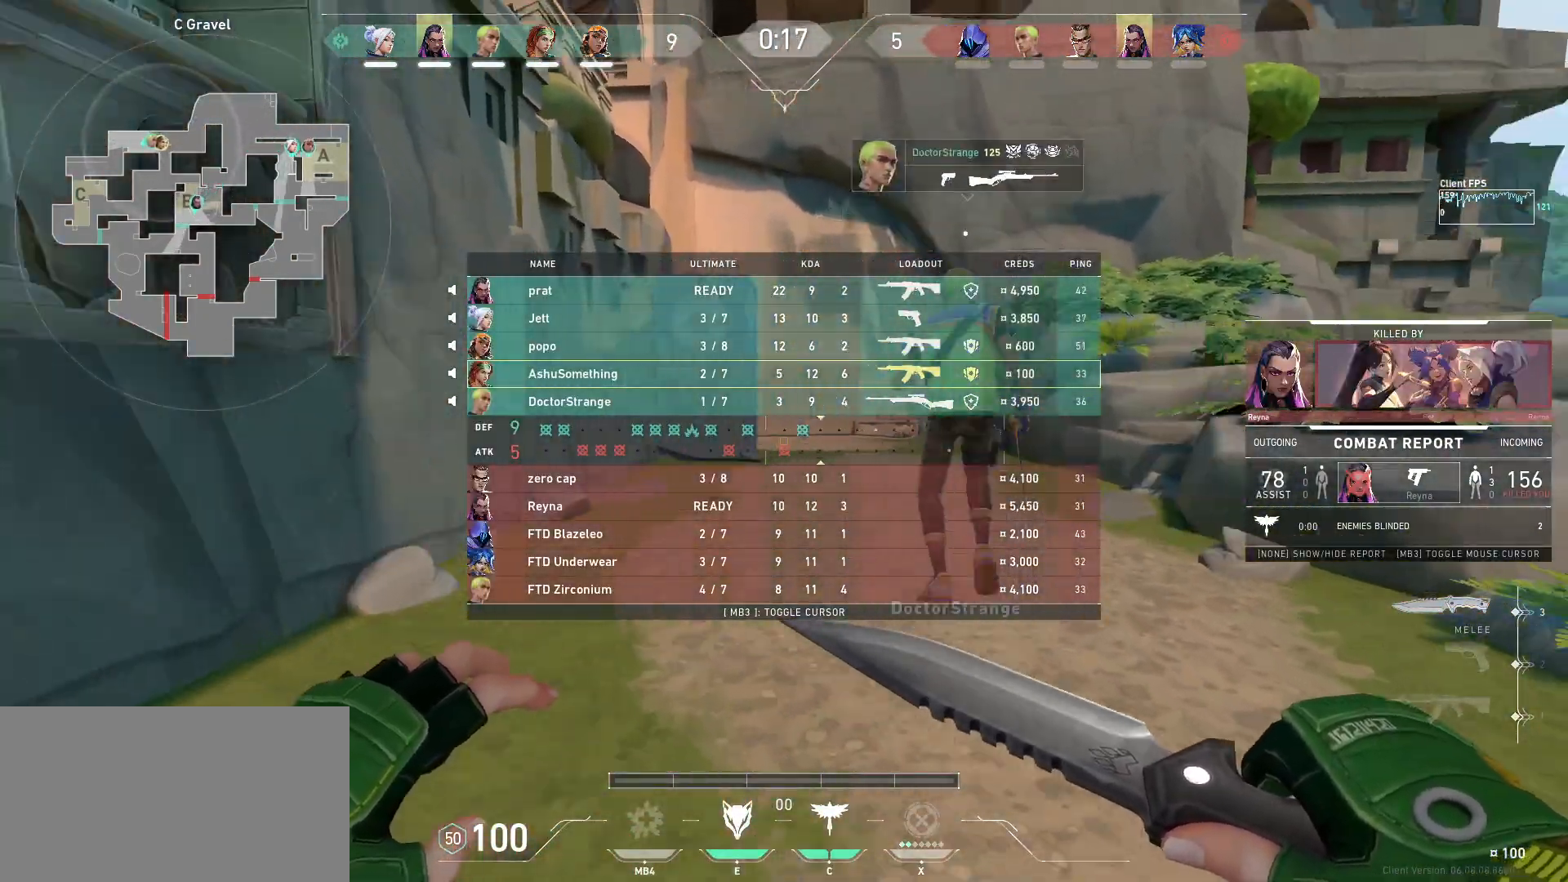
{"keys": ["w"], "mouse": ["wheel"], "events": [[500, "mouse_wheel", "down"]]}